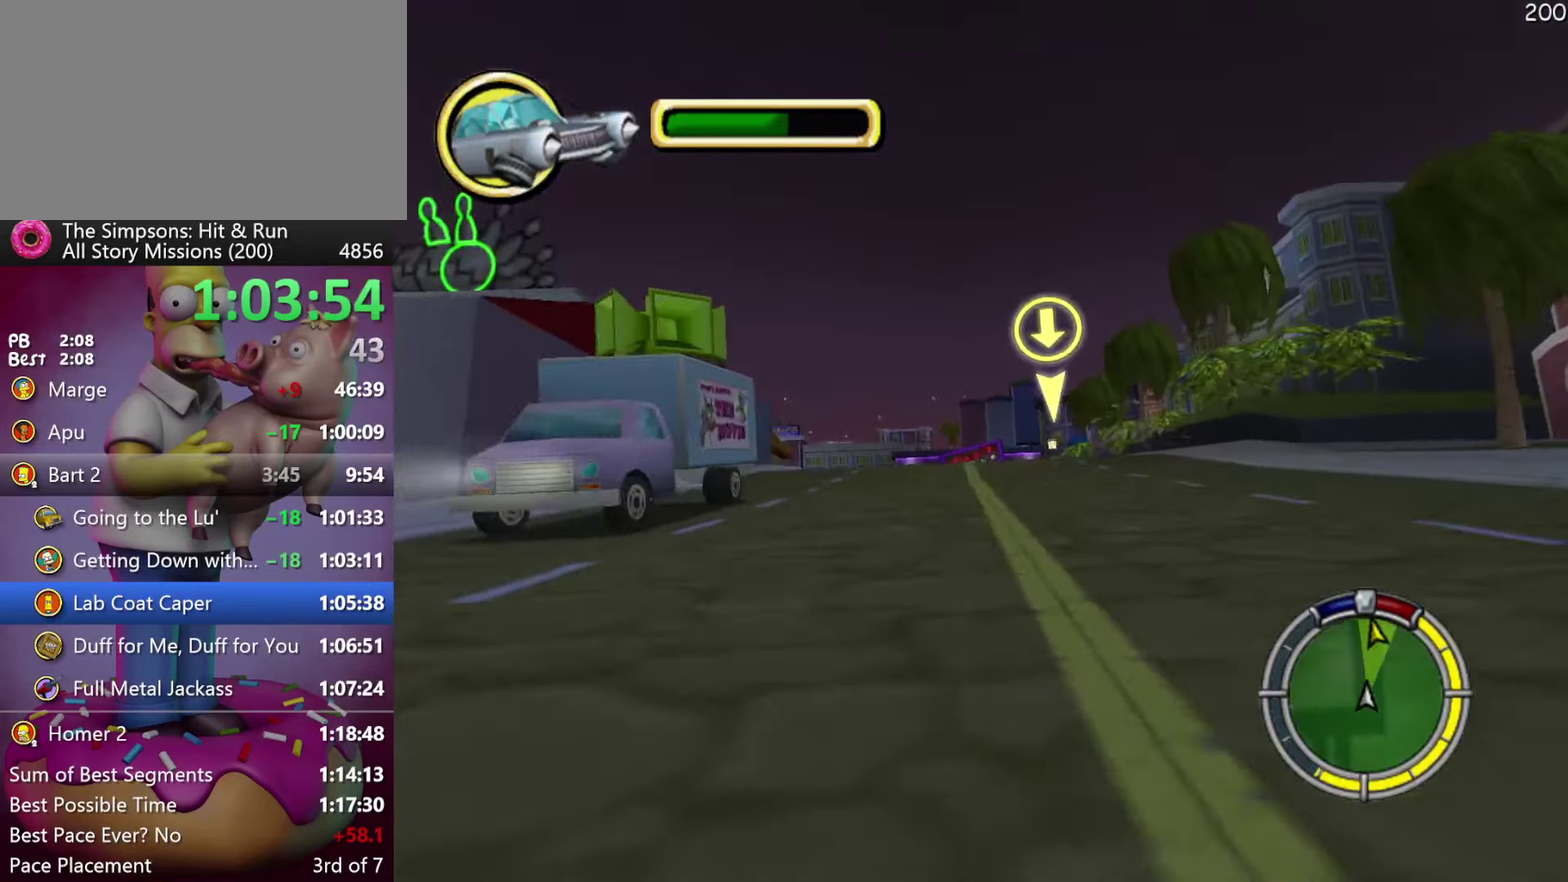
Gameplay with a controller (Xbox layout); each line is a JSON object with the inputs held at the frame after it. "events" lists button and stick changes between this image and that frame as [ms after this image, input, new state], when the widget could be followed in between. Not read: DPAD_DOWN DPAD_LEFT DPAD_RIGHT DPAD_UP L3 R3 Y.
{"buttons": ["A", "R2"], "events": [[267, "A", "down"]]}
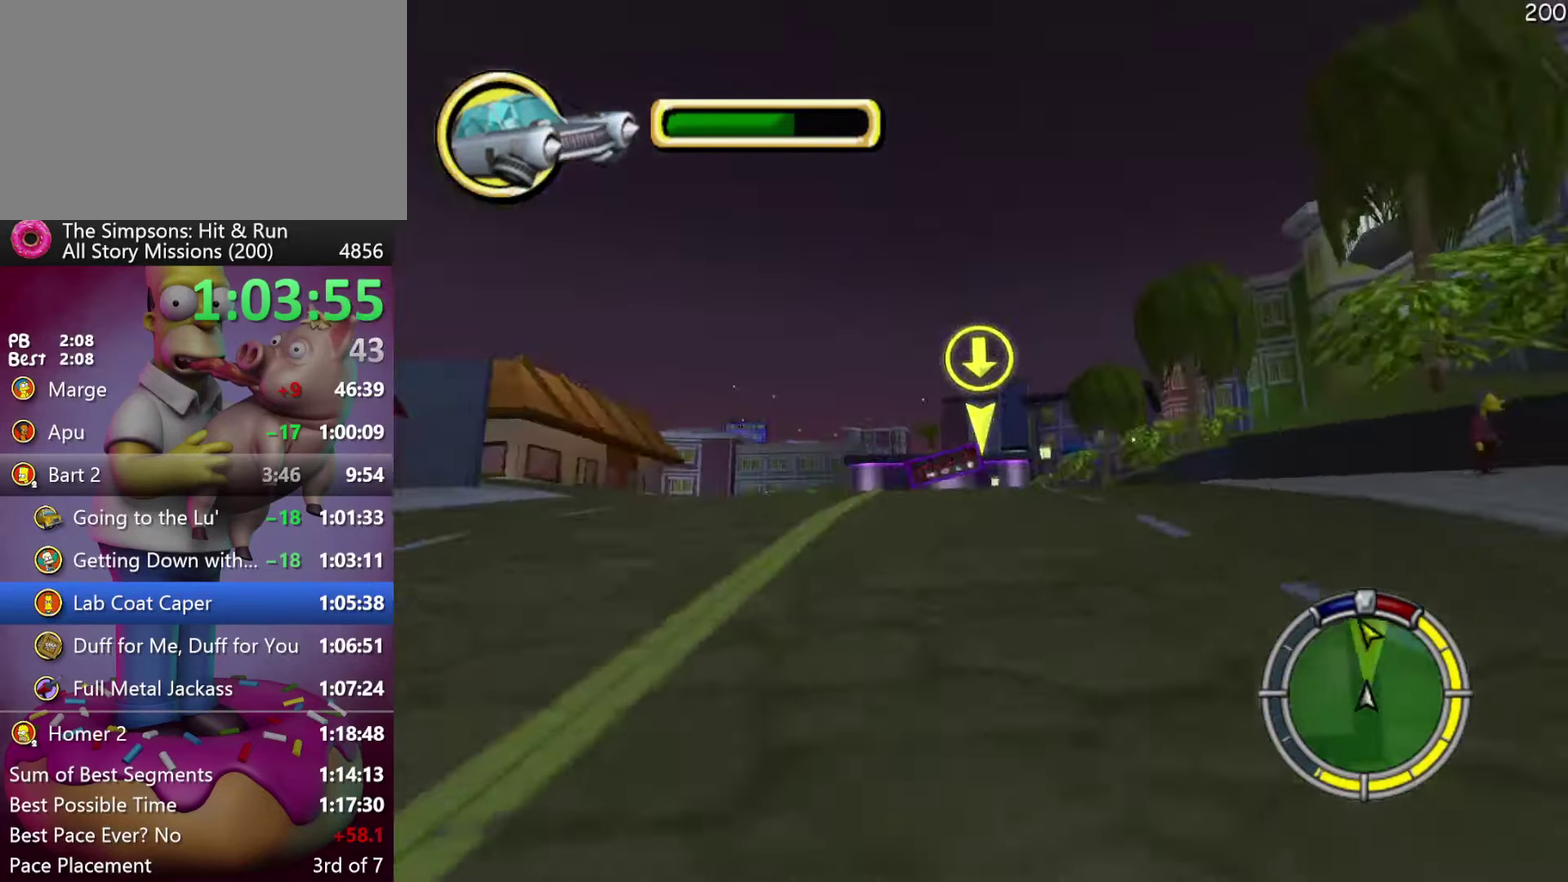
{"buttons": ["R2"], "events": [[17, "A", "up"]]}
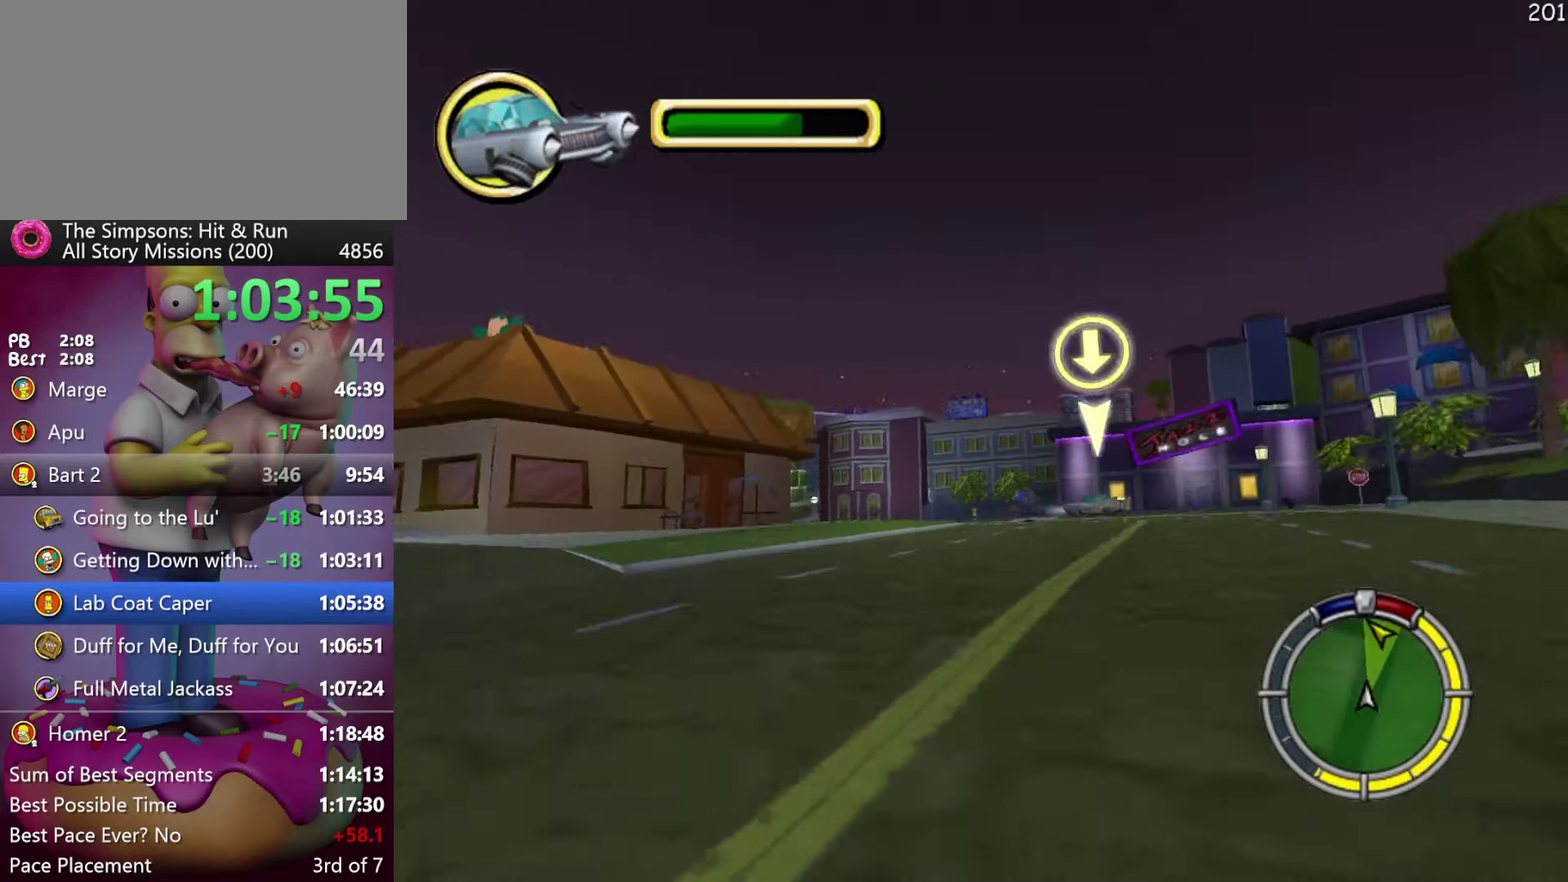
{"buttons": [], "events": [[366, "R2", "up"]]}
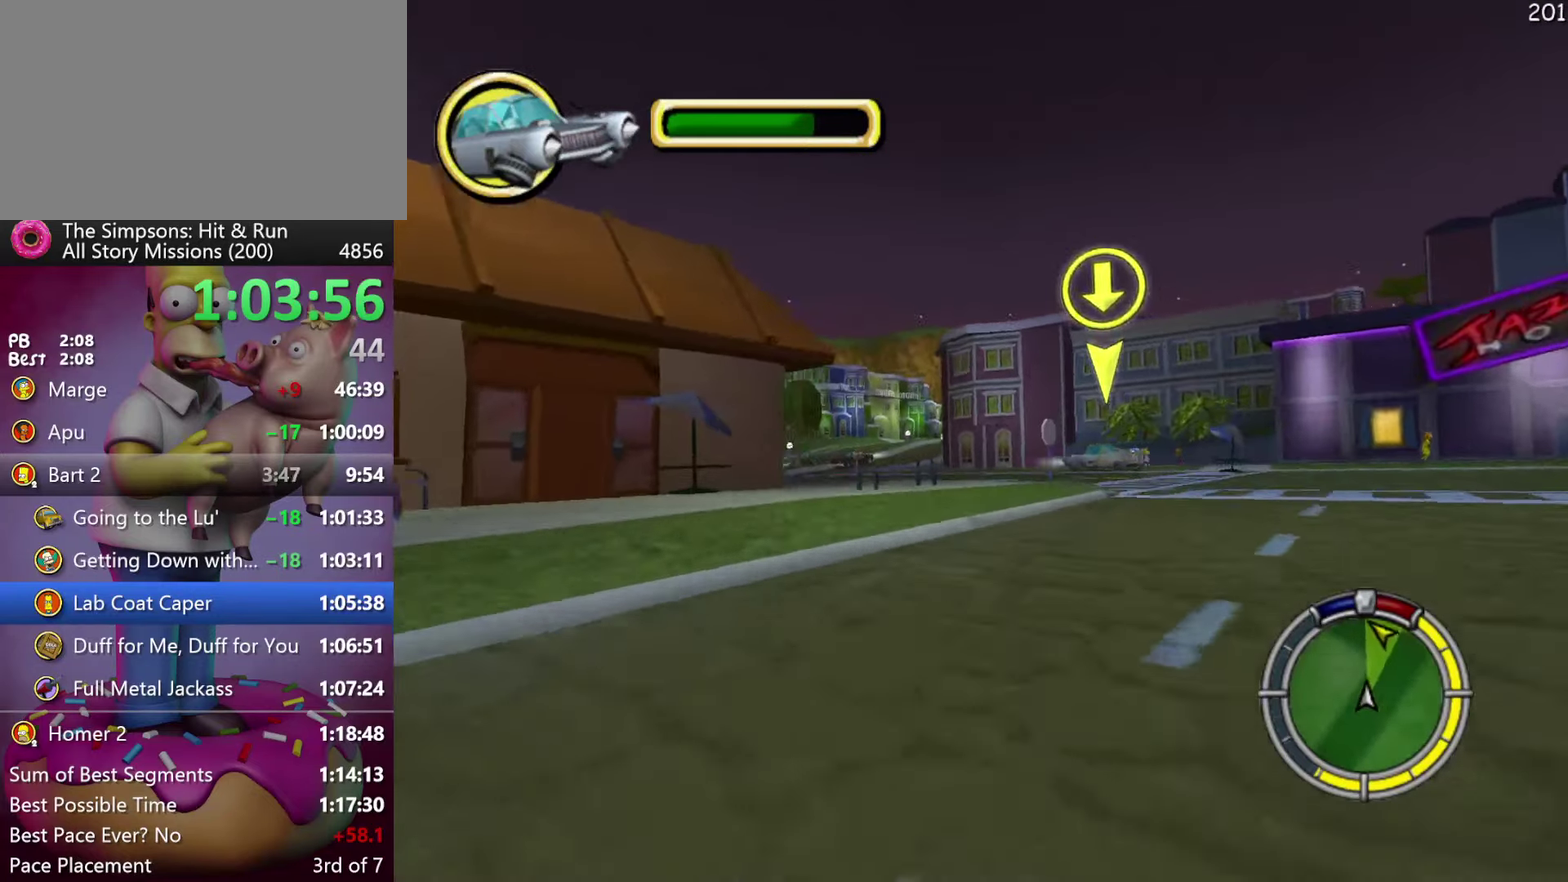
{"buttons": ["X"], "events": [[50, "X", "down"]]}
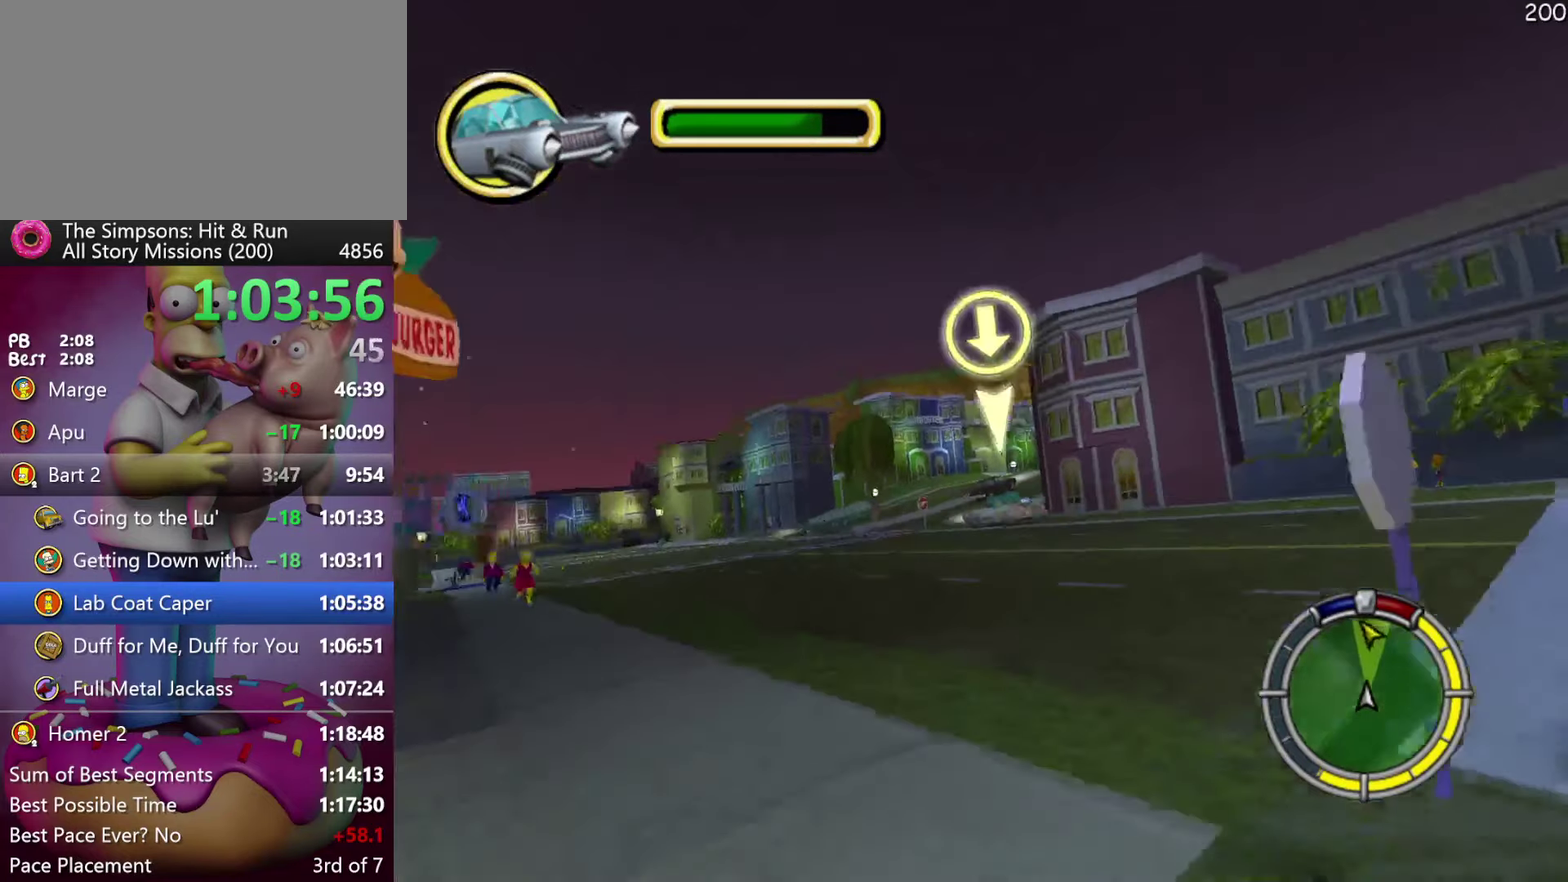
{"buttons": ["R2"], "events": [[83, "X", "up"], [283, "R2", "down"]]}
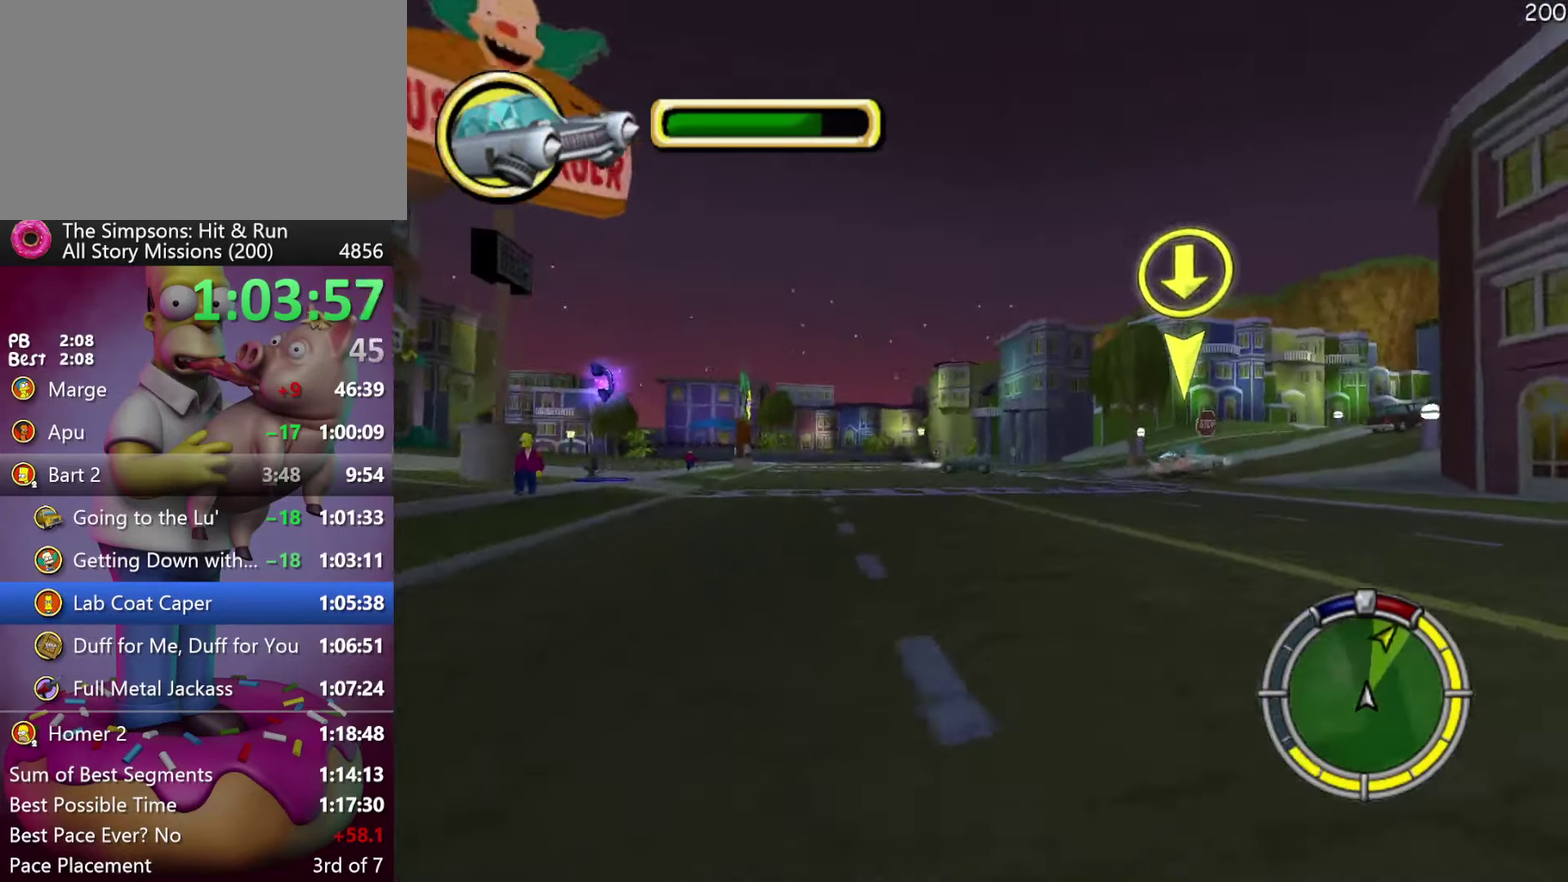
{"buttons": ["A", "R2"], "events": [[383, "A", "down"]]}
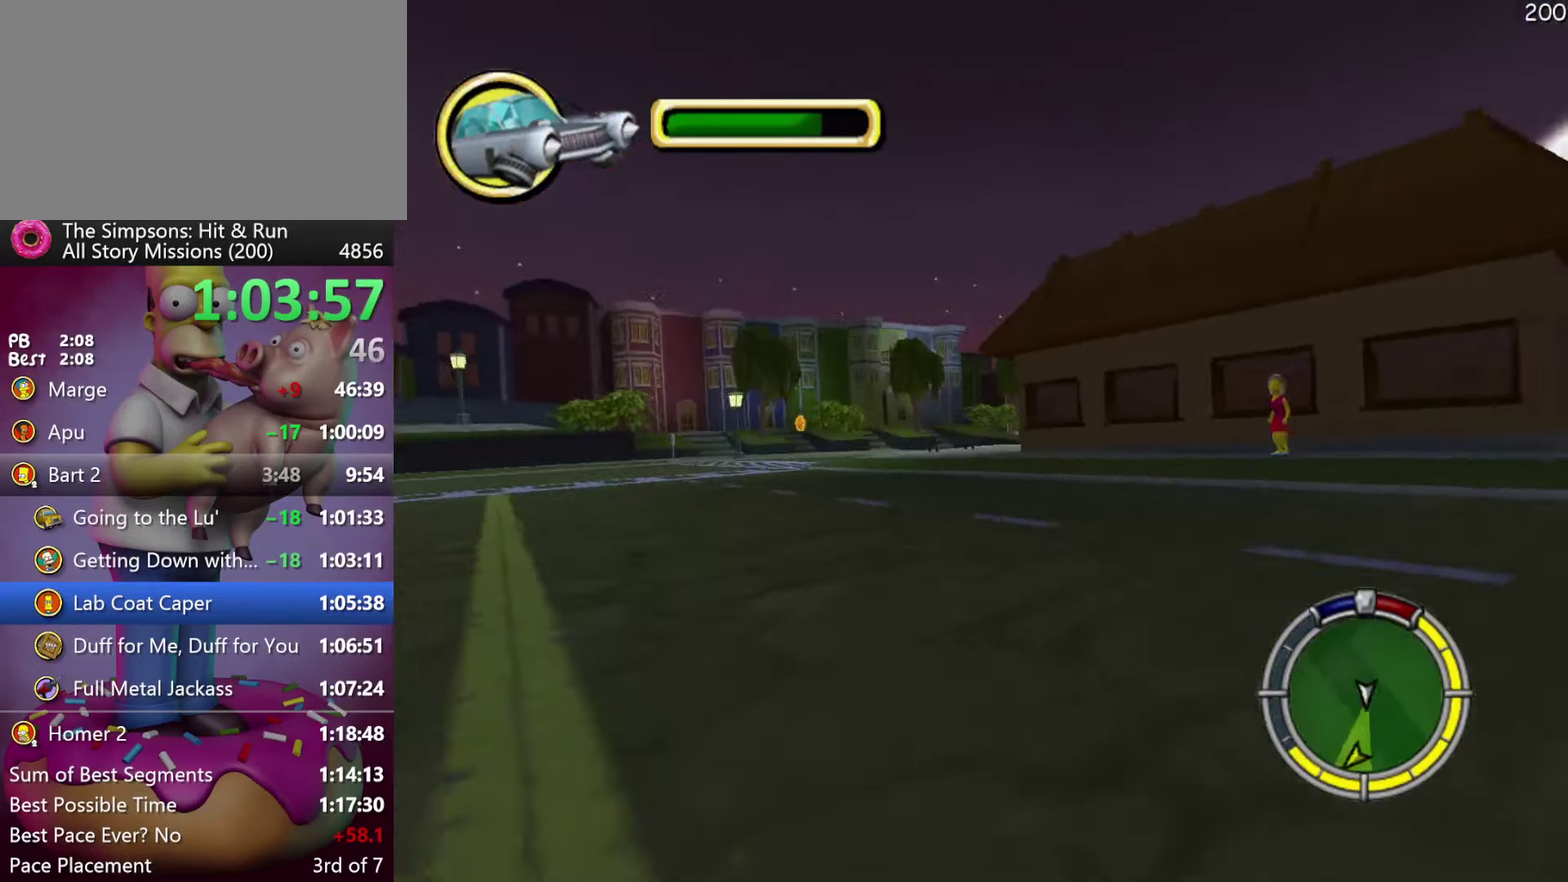
{"buttons": ["R2"], "events": [[66, "R2", "up"], [100, "A", "up"], [366, "R2", "down"]]}
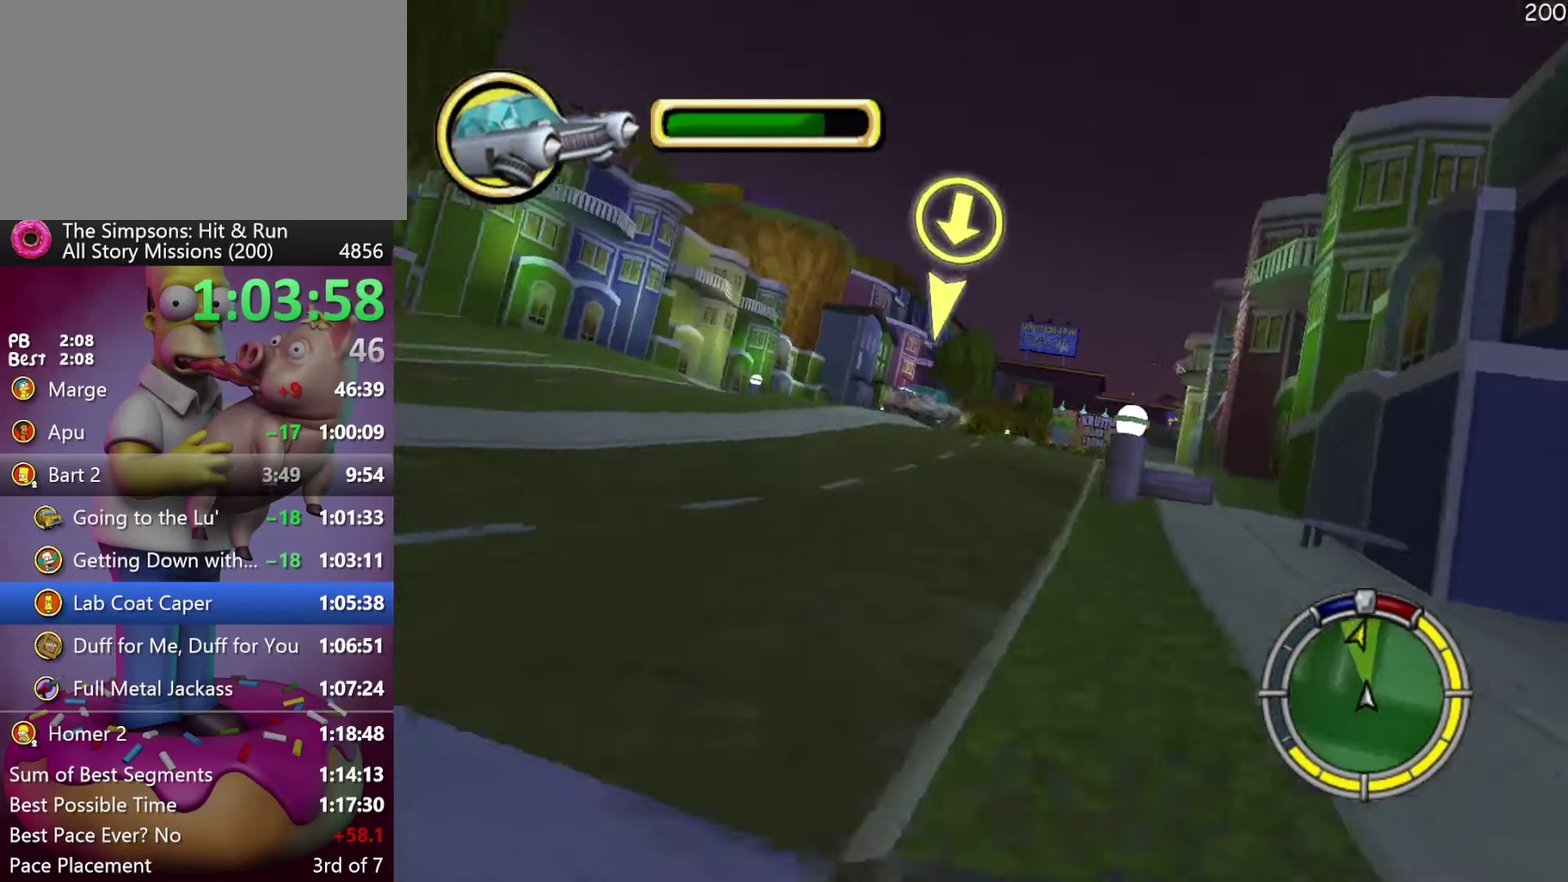
{"buttons": ["R2"], "events": [[116, "A", "down"], [333, "A", "up"]]}
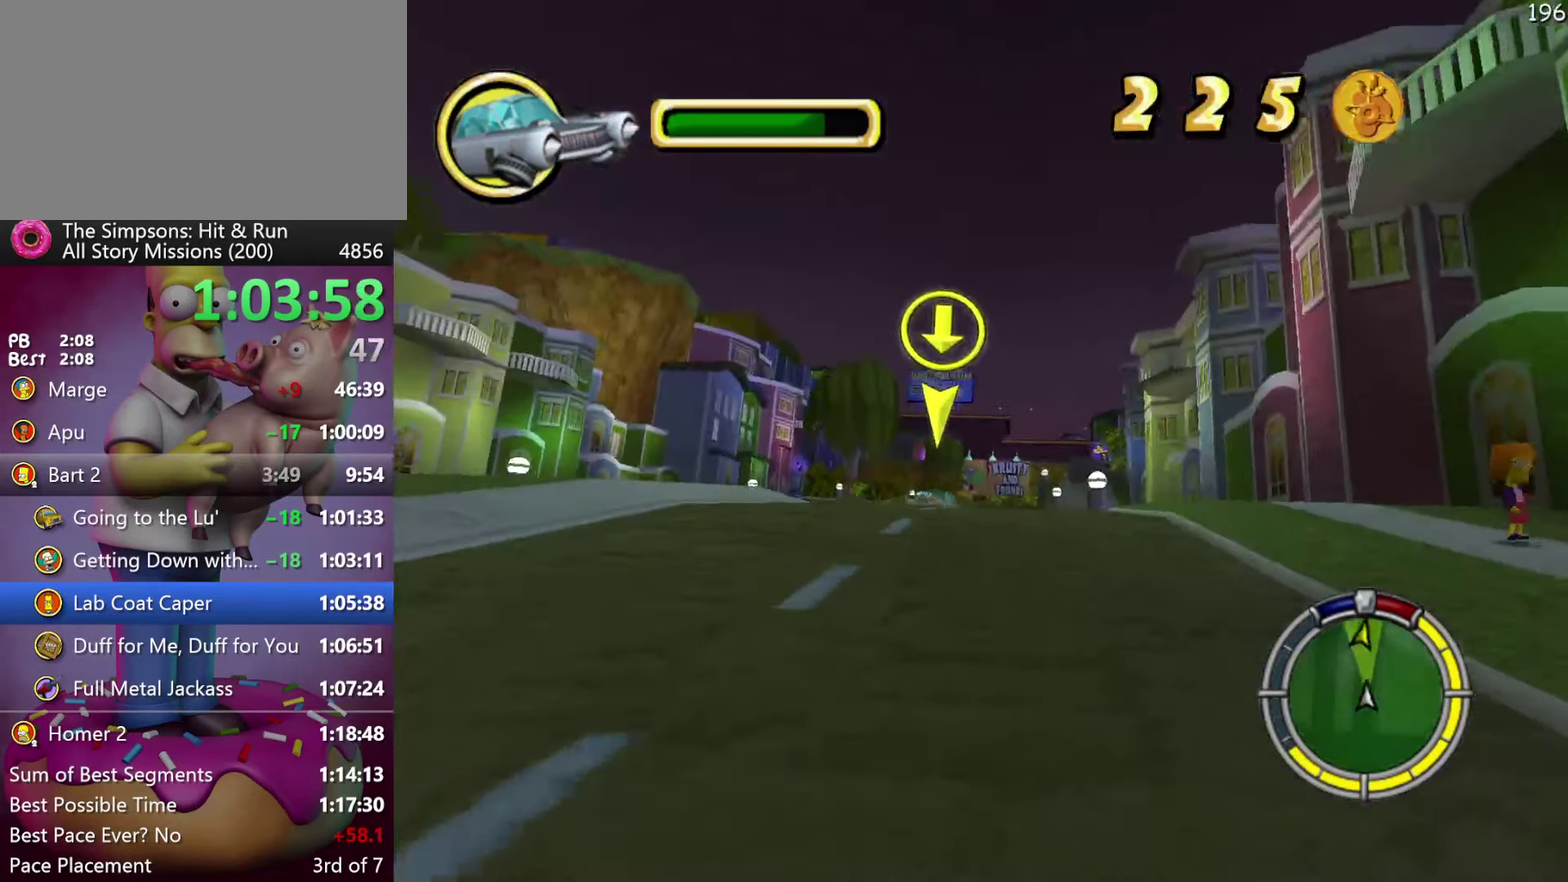
{"buttons": ["A", "R2"], "events": [[383, "A", "down"]]}
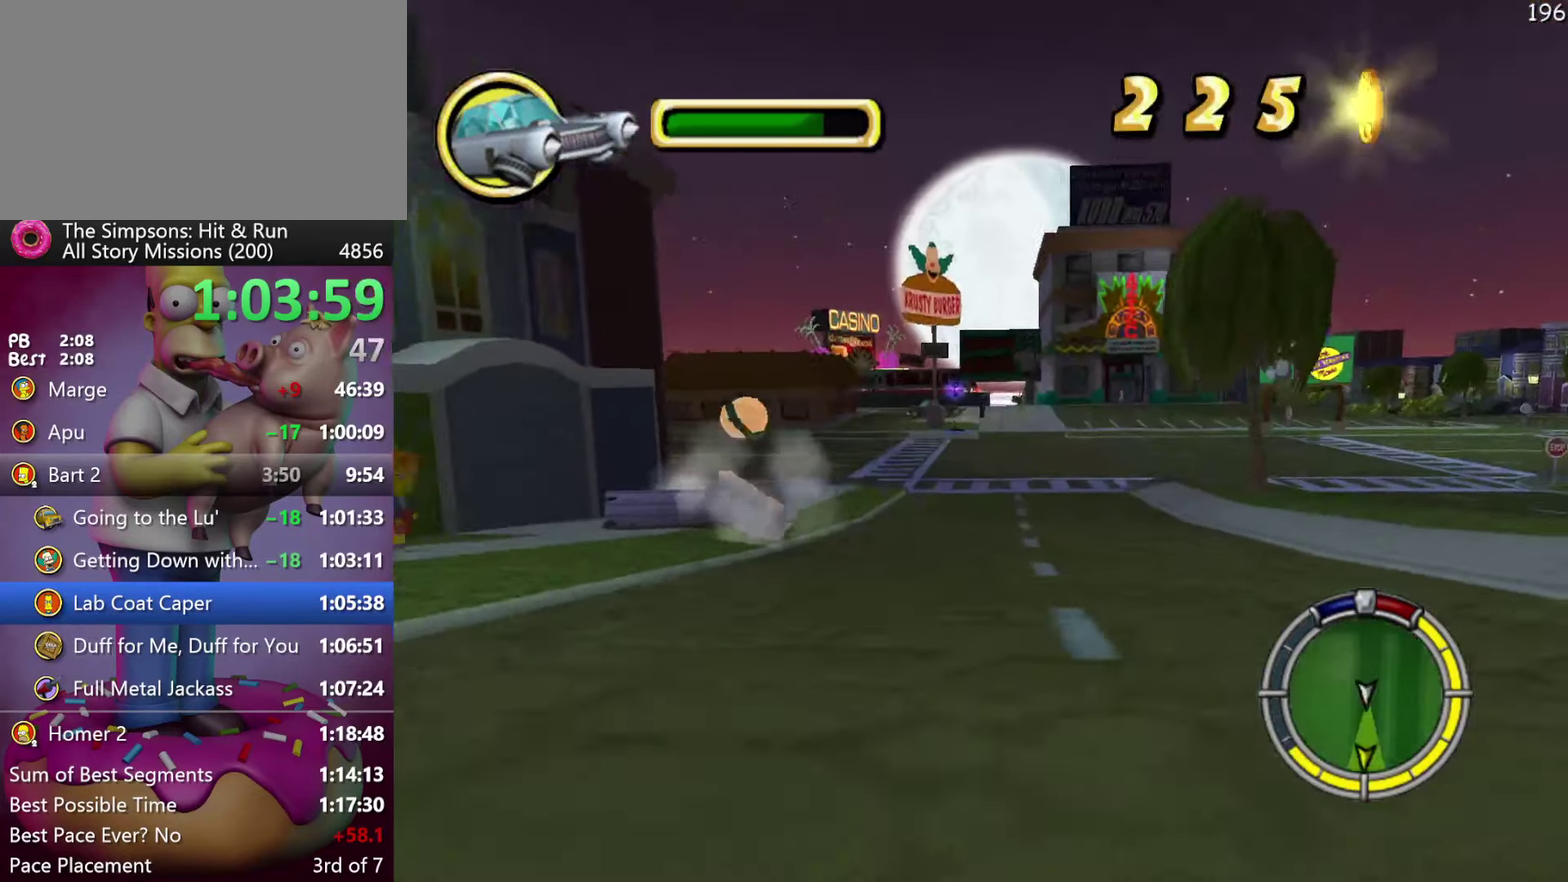
{"buttons": ["A", "R2"], "events": [[133, "A", "up"], [483, "A", "down"]]}
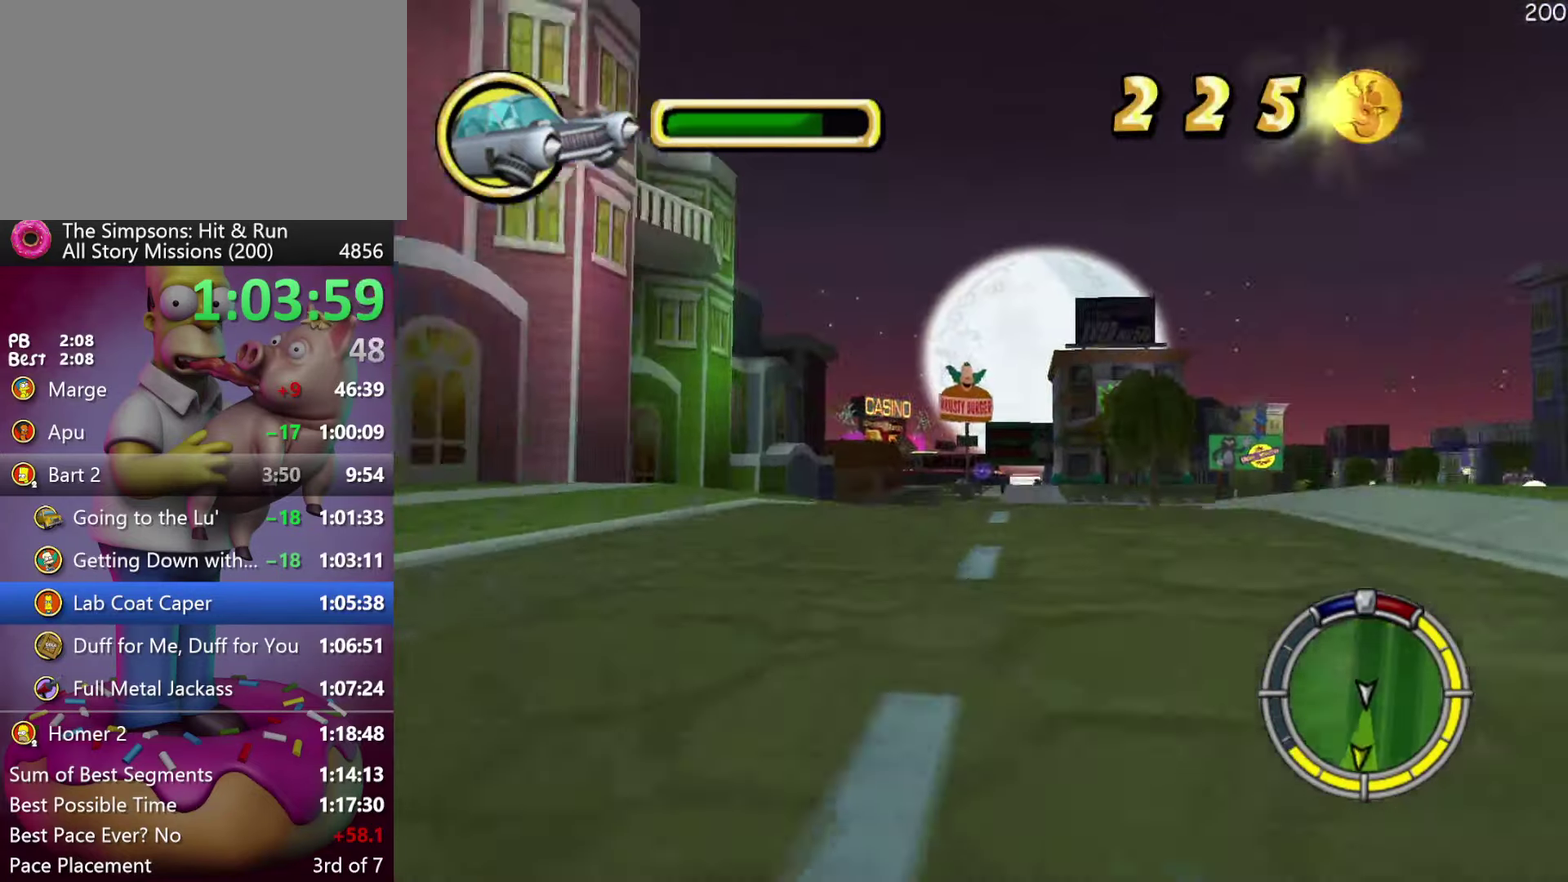
{"buttons": ["R2"], "events": [[383, "A", "up"]]}
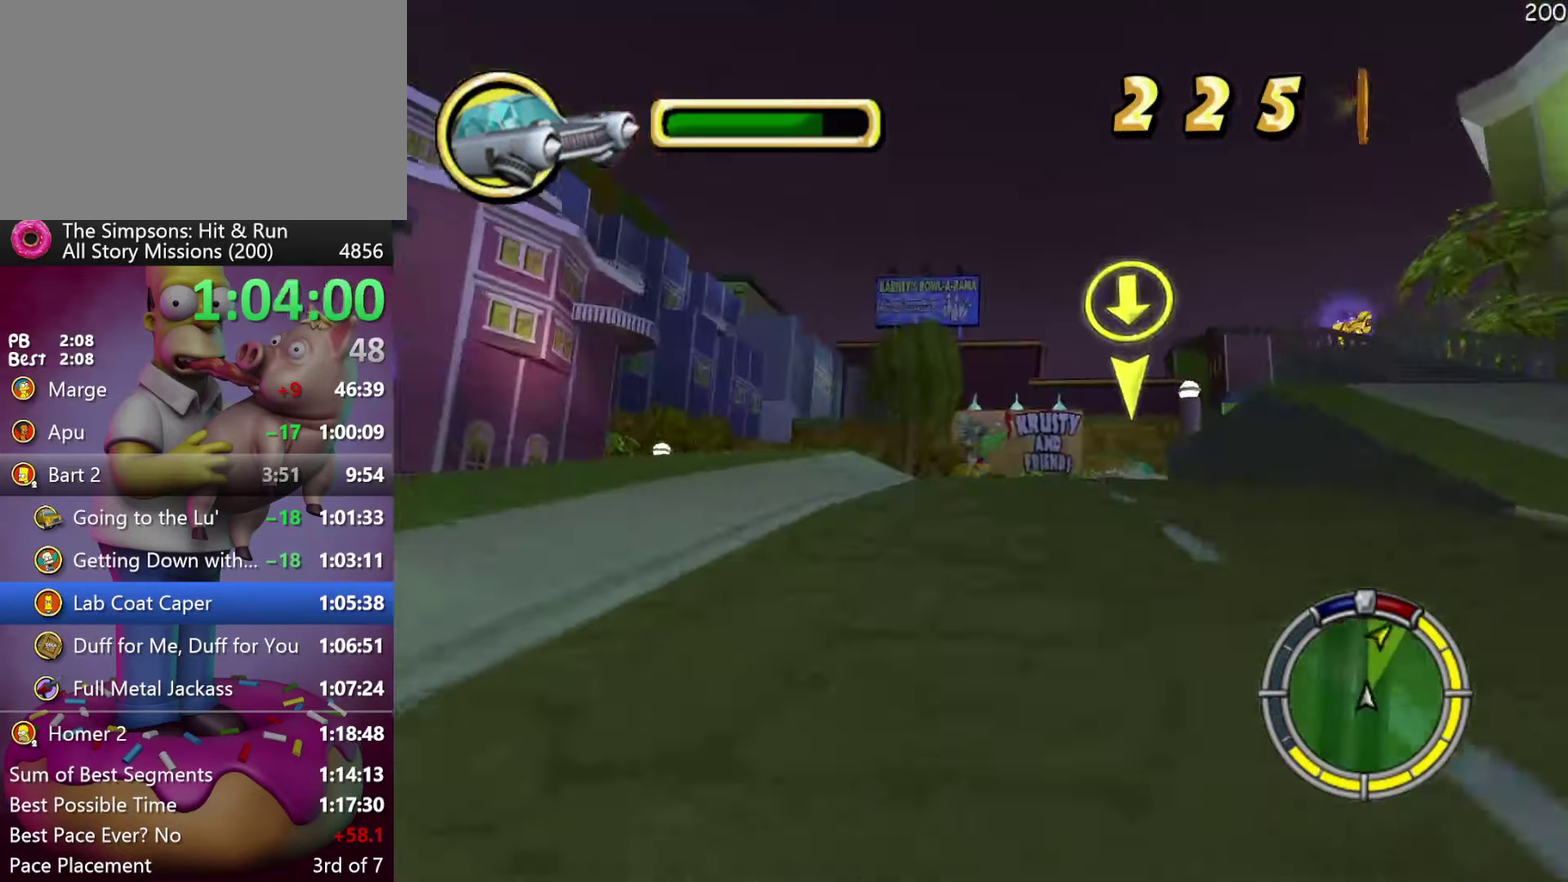
{"buttons": ["X"], "events": [[267, "X", "down"], [500, "R2", "up"]]}
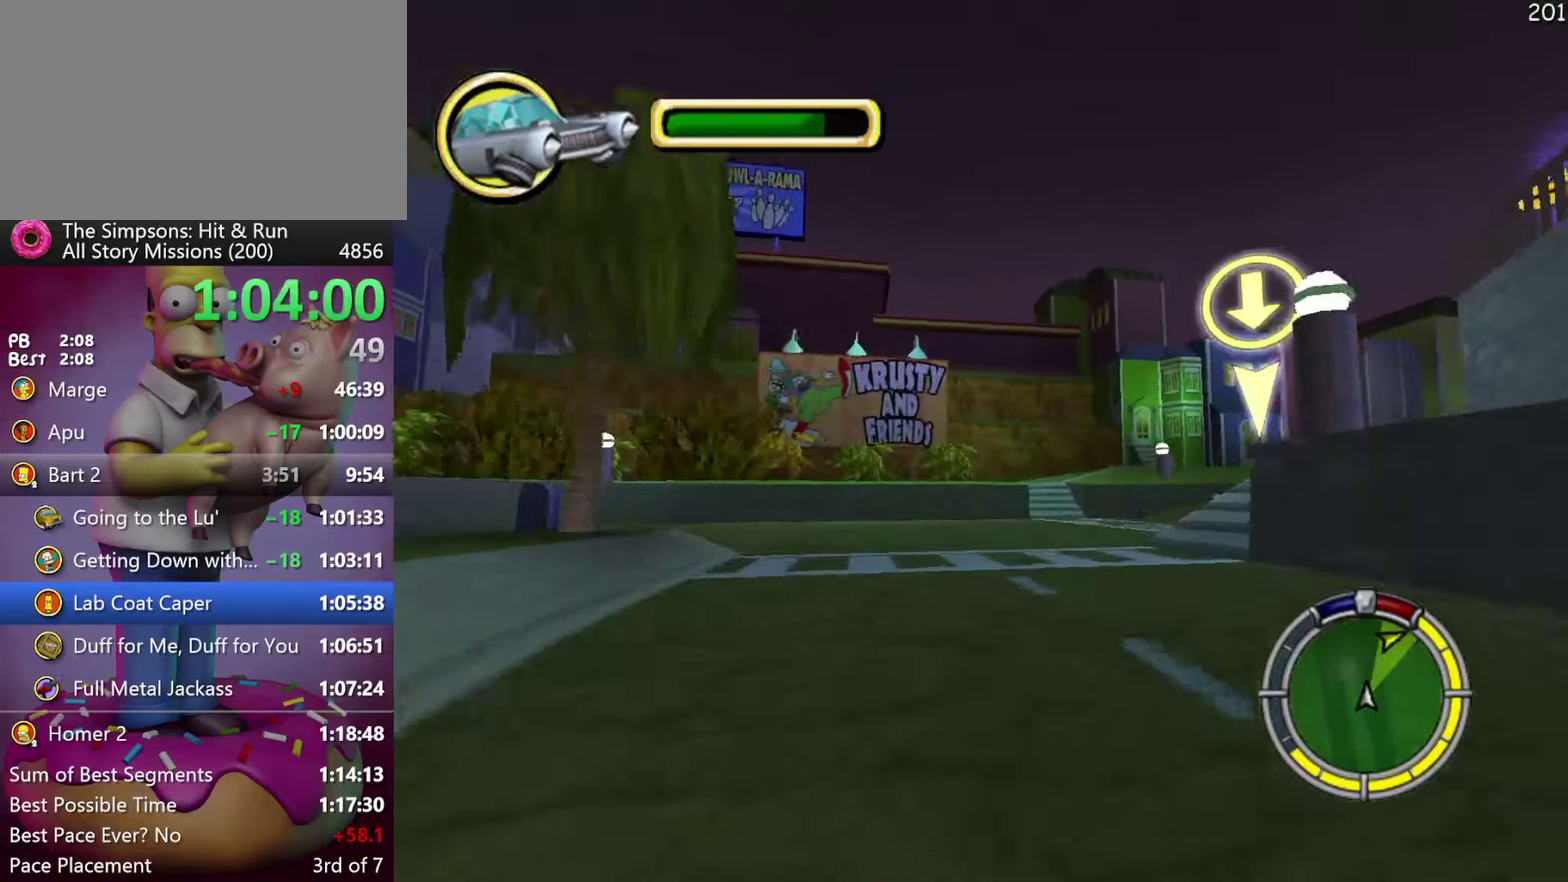
{"buttons": [], "events": [[50, "L2", "down"], [467, "X", "up"], [500, "L2", "up"]]}
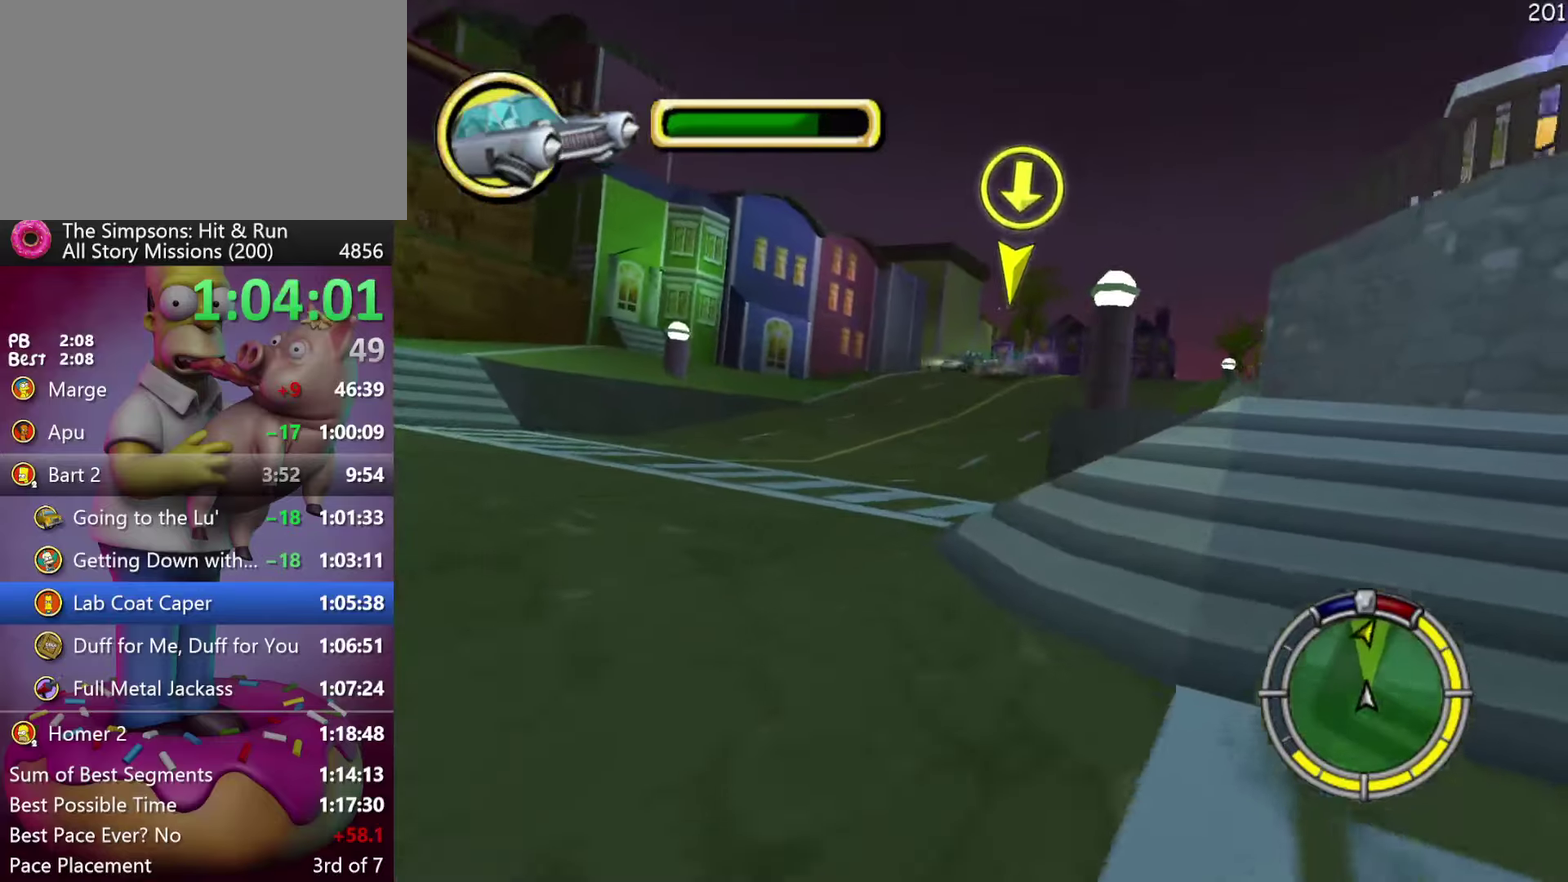
{"buttons": ["R2"], "events": [[100, "A", "down"], [317, "A", "up"], [433, "R2", "down"]]}
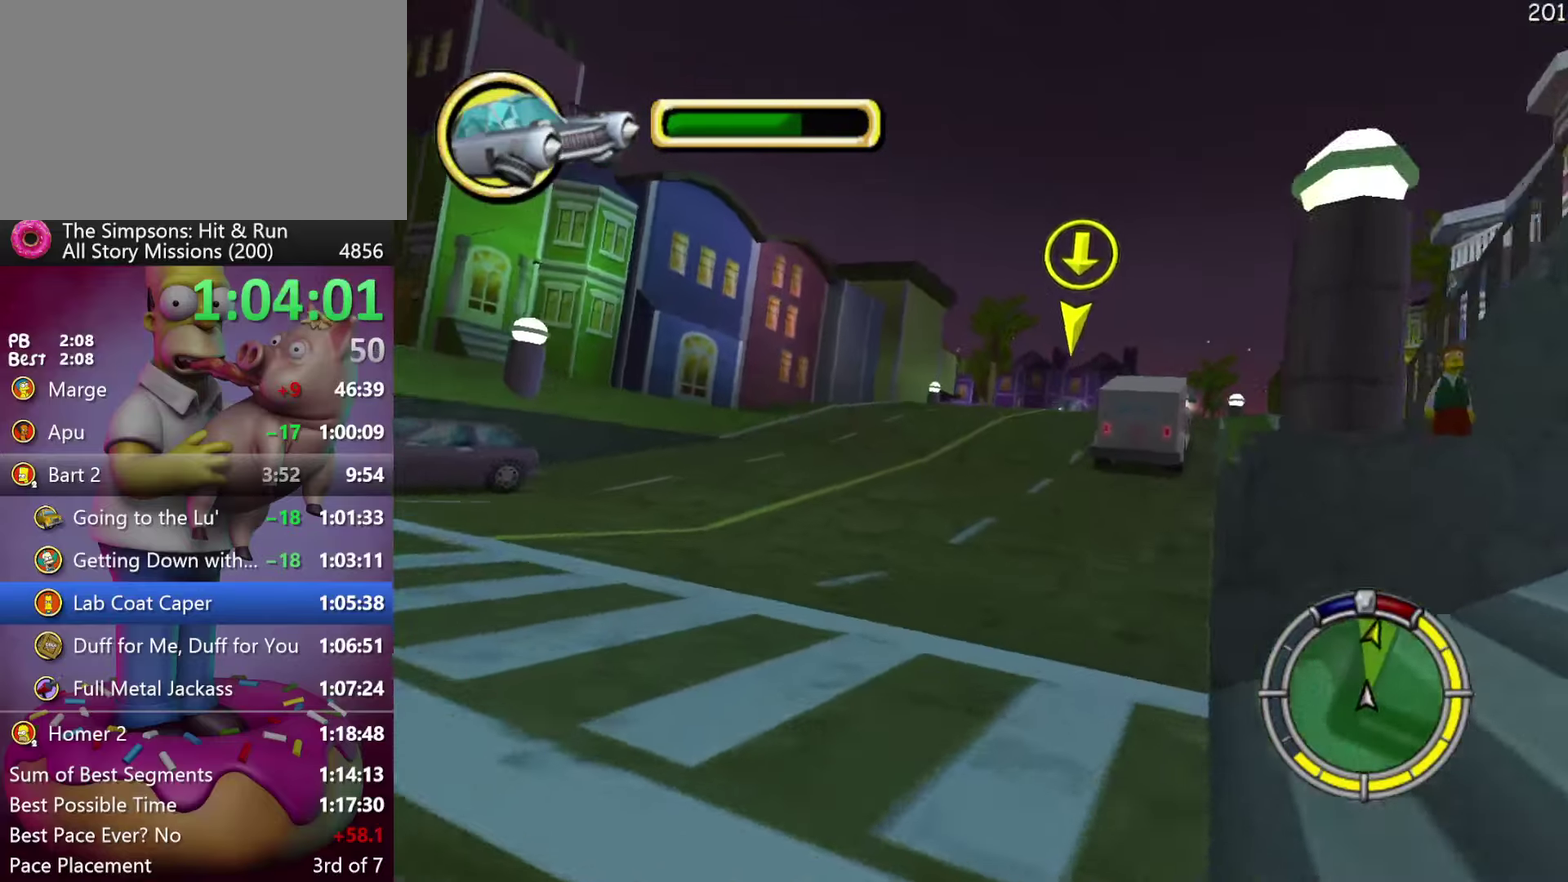
{"buttons": ["R2"], "events": [[250, "R2", "up"], [367, "R2", "down"]]}
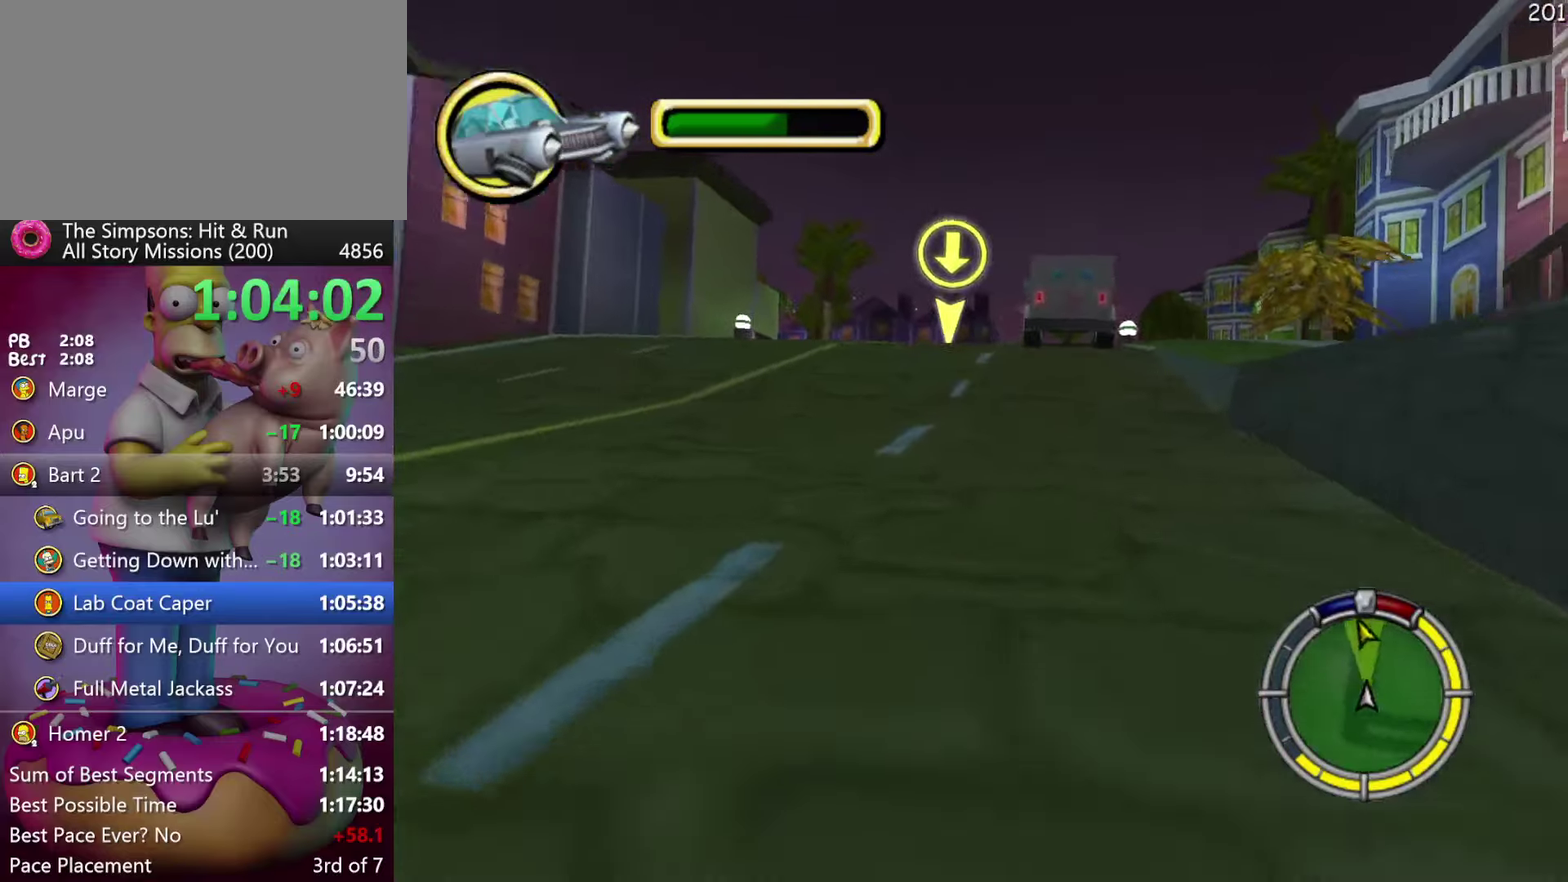
{"buttons": ["A", "R2"], "events": [[67, "A", "down"], [250, "A", "up"], [450, "A", "down"]]}
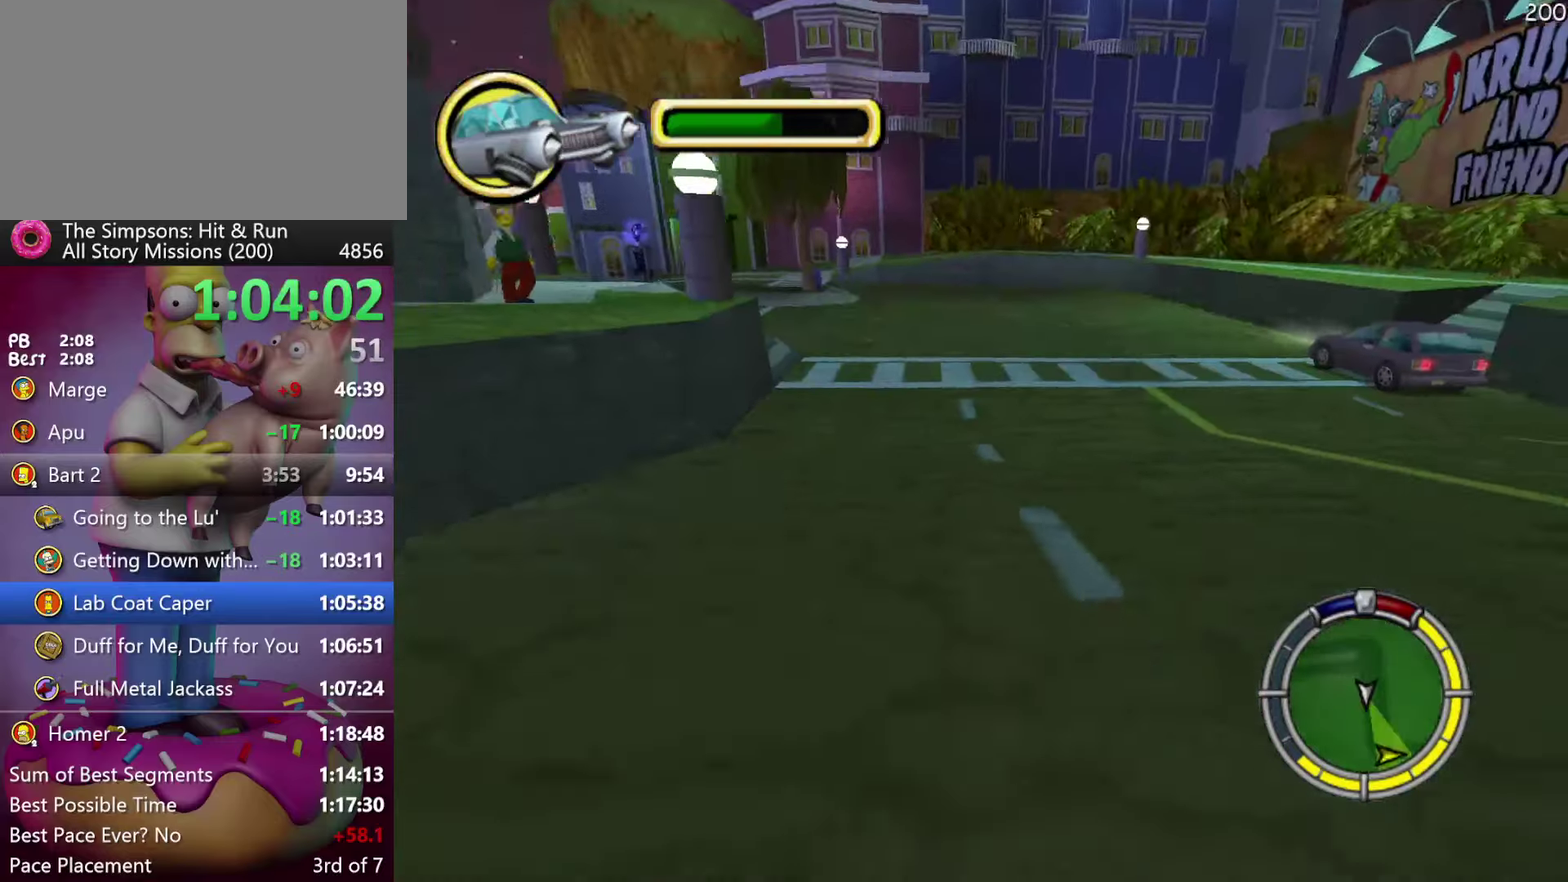
{"buttons": ["R2"], "events": [[100, "A", "up"], [200, "R2", "up"], [333, "R2", "down"]]}
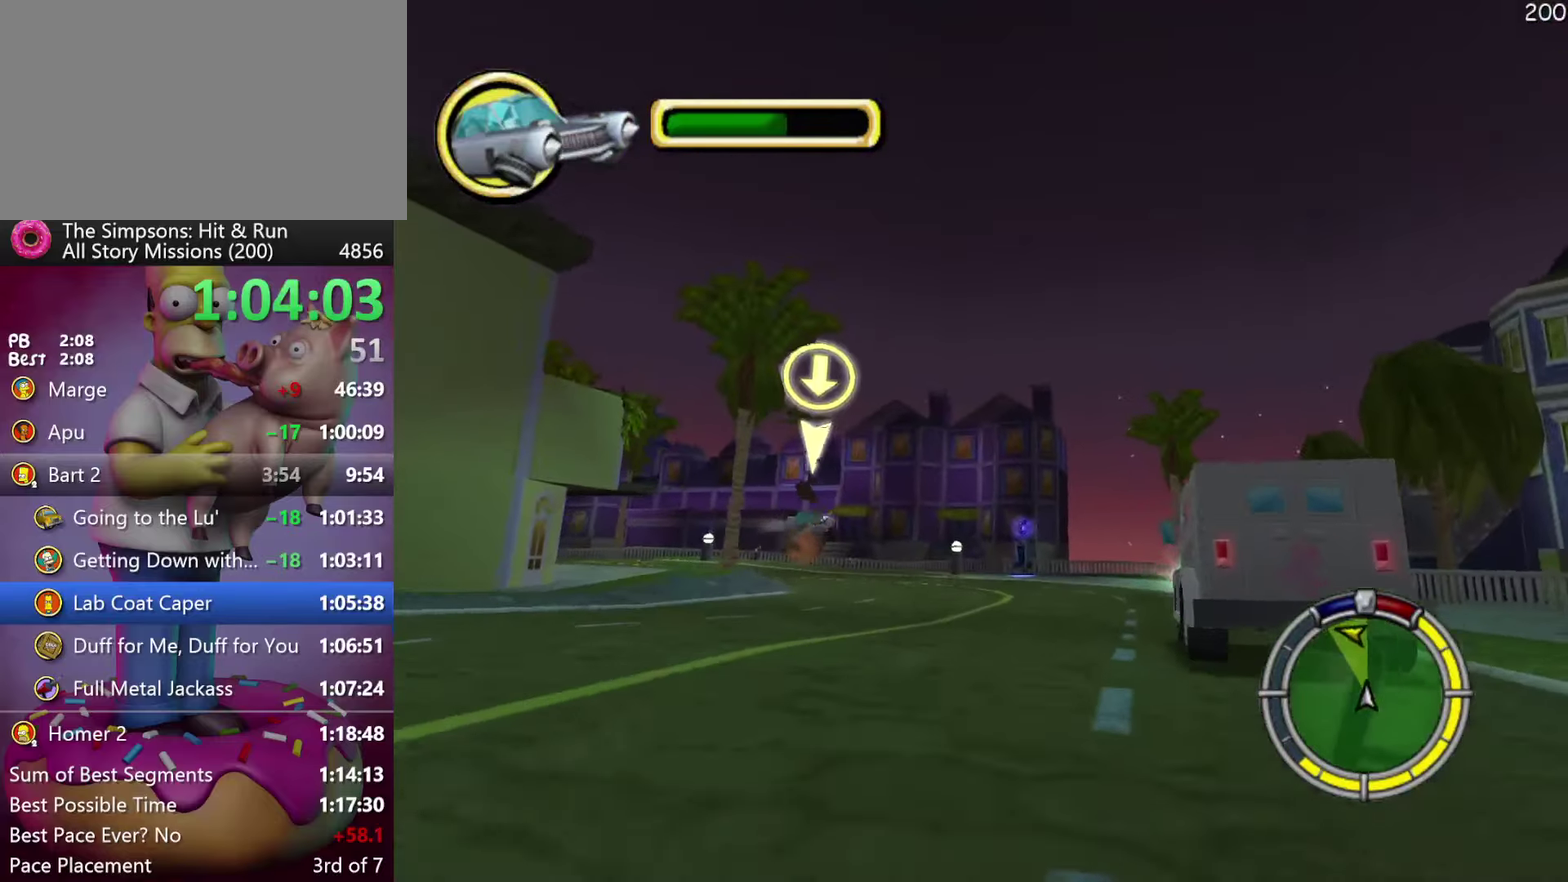
{"buttons": ["R2"], "events": []}
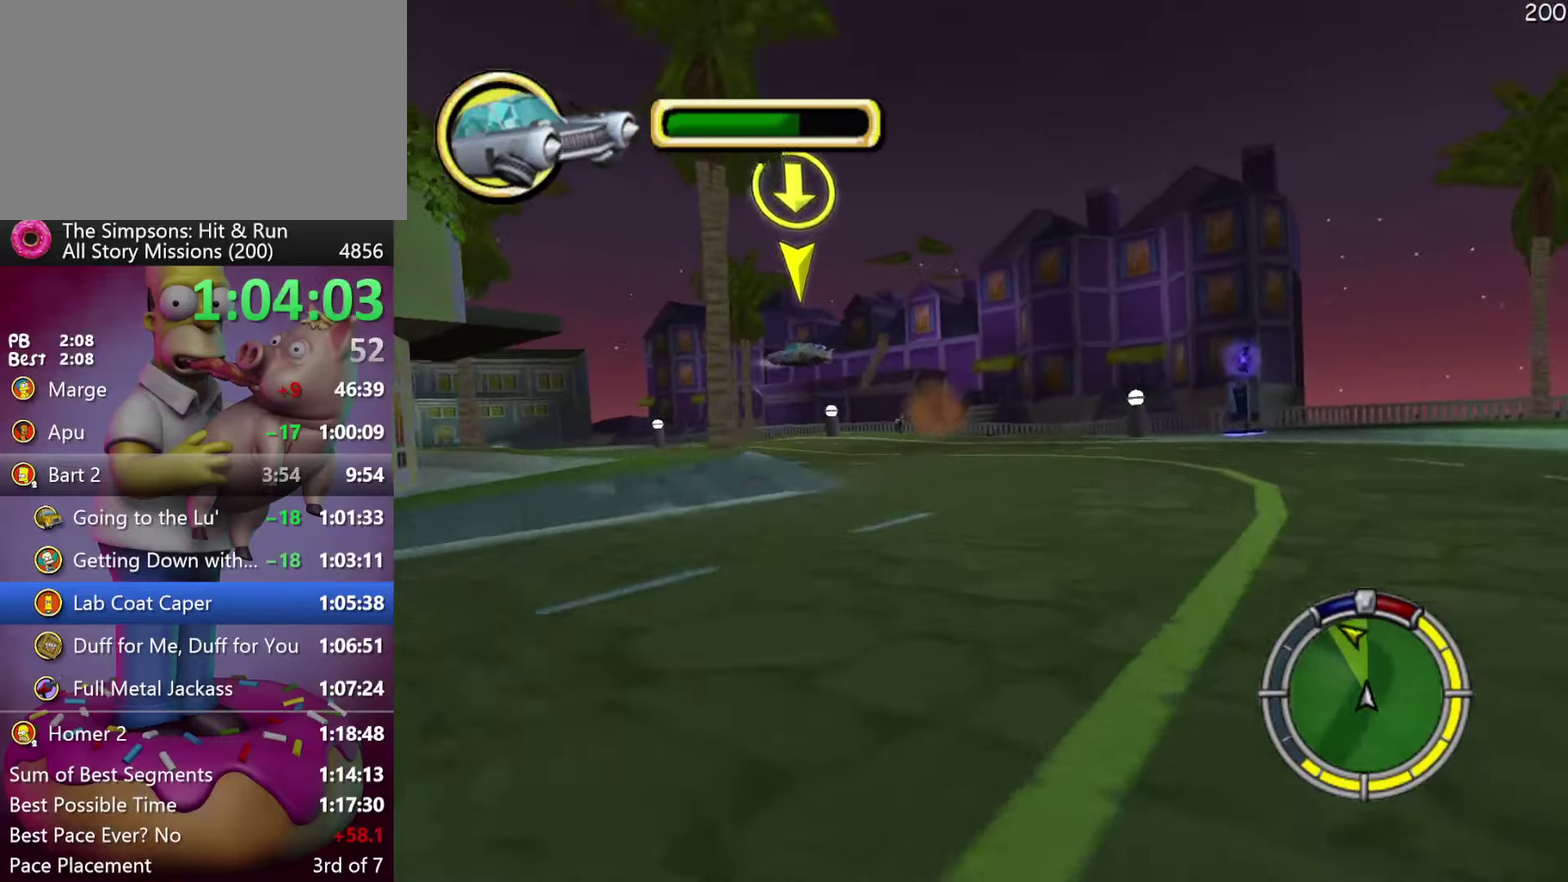
{"buttons": ["A", "R2"], "events": [[450, "A", "down"]]}
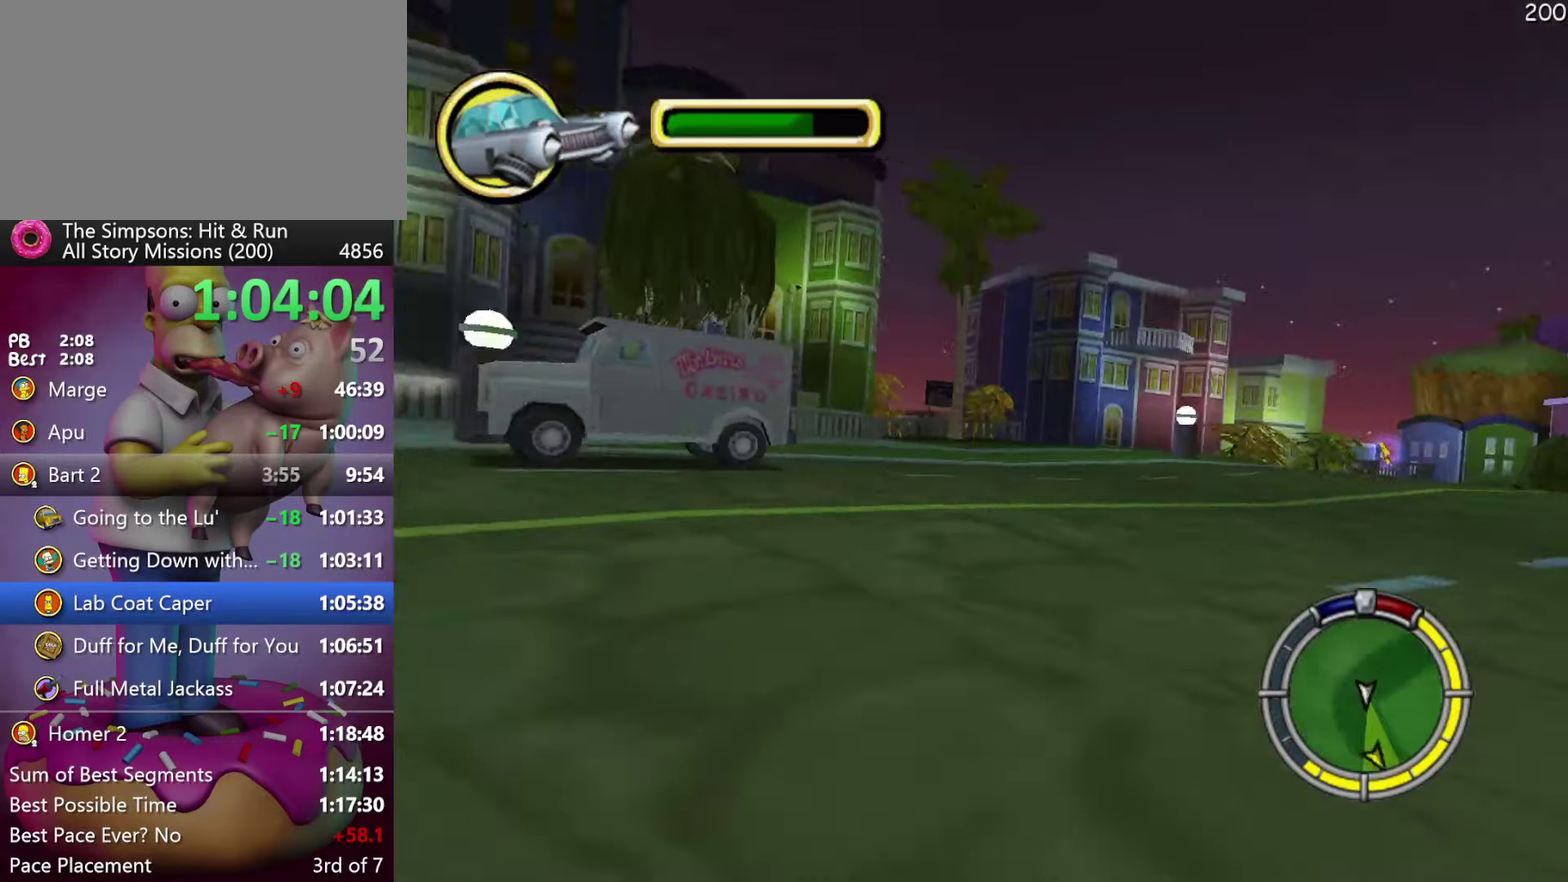
{"buttons": ["A", "R2"], "events": [[150, "A", "up"], [383, "A", "down"]]}
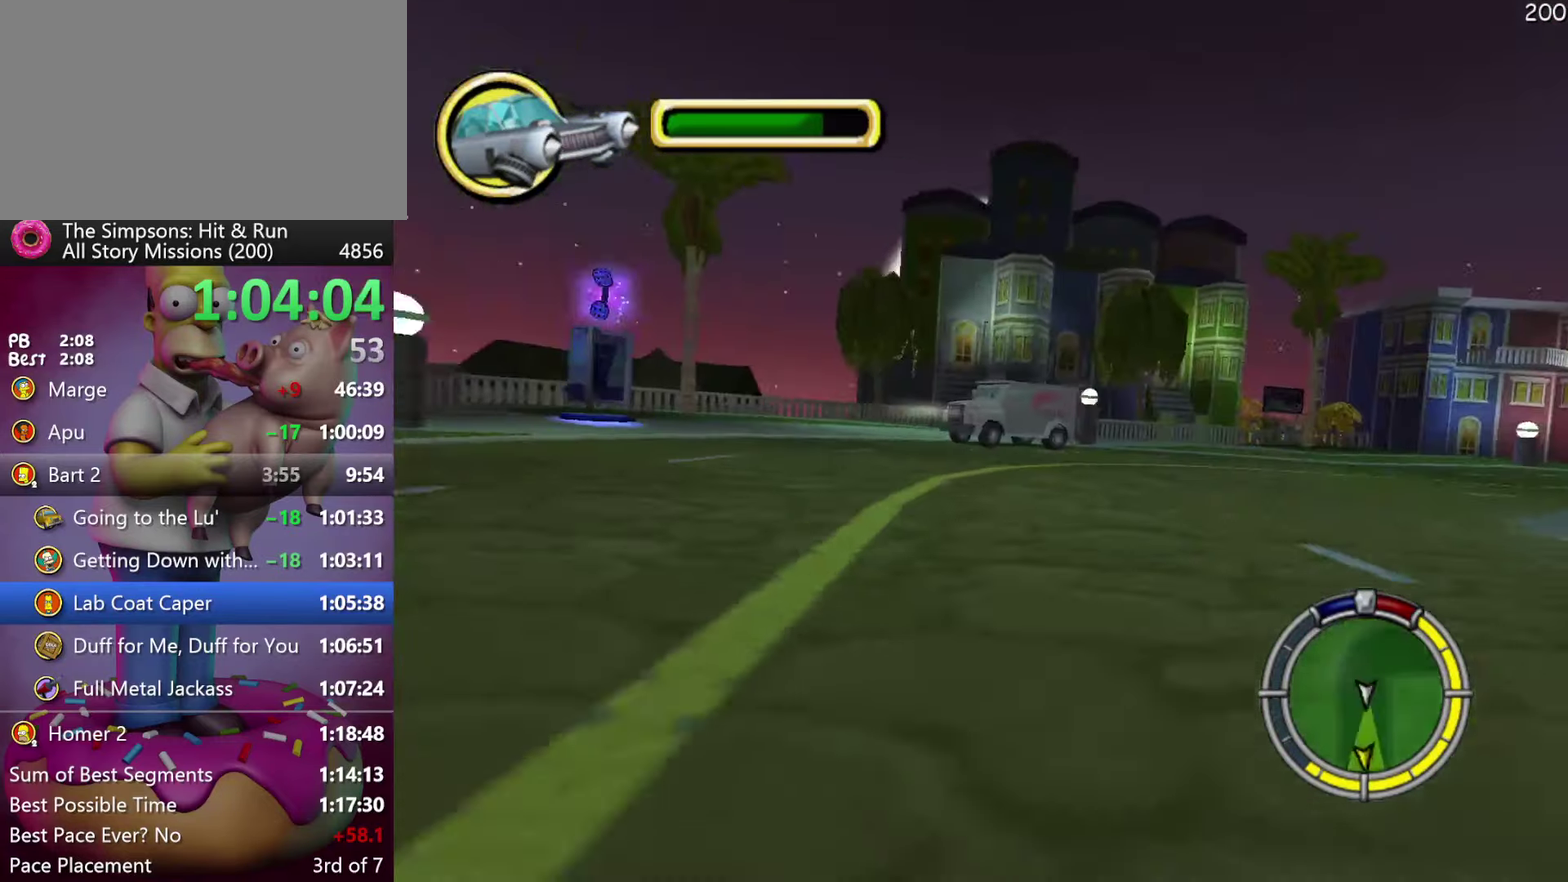
{"buttons": ["R2"], "events": [[50, "A", "up"]]}
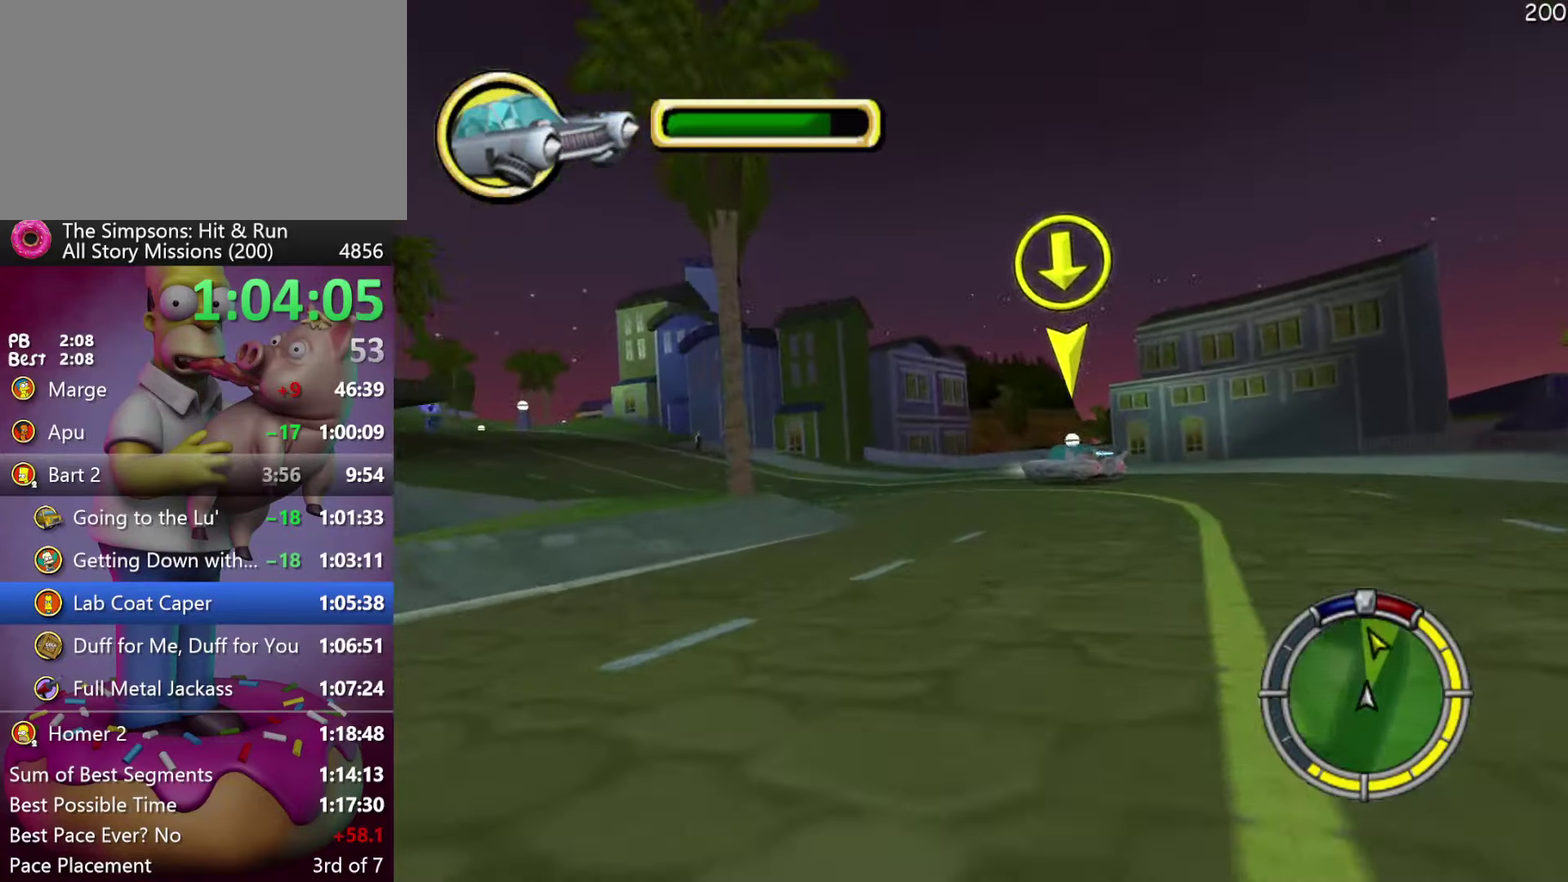
{"buttons": [], "events": [[500, "R2", "up"]]}
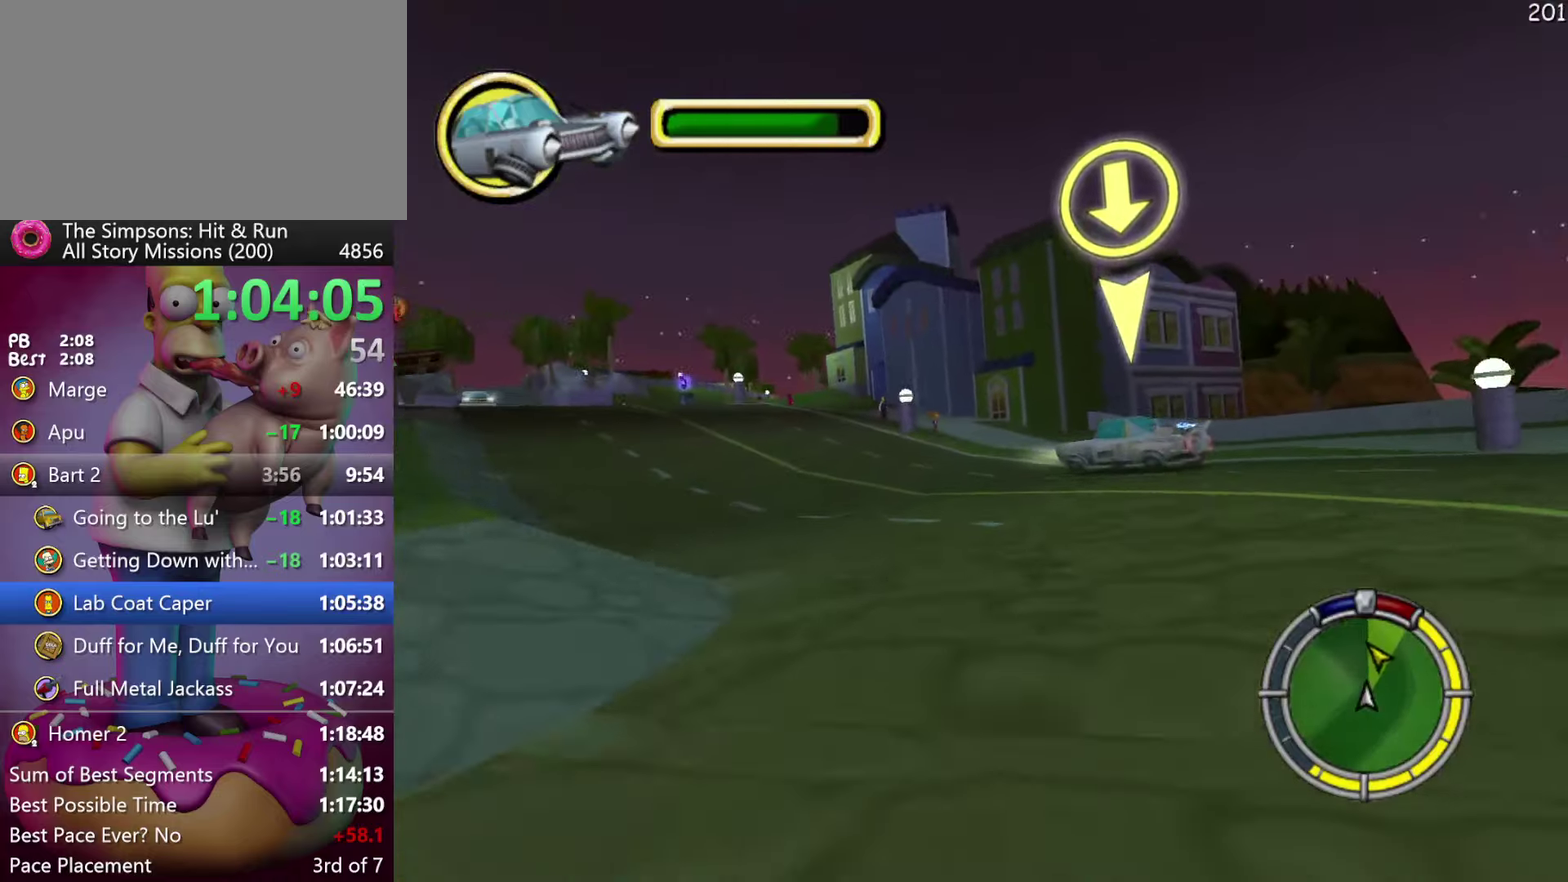
{"buttons": ["R2"], "events": [[367, "R2", "down"]]}
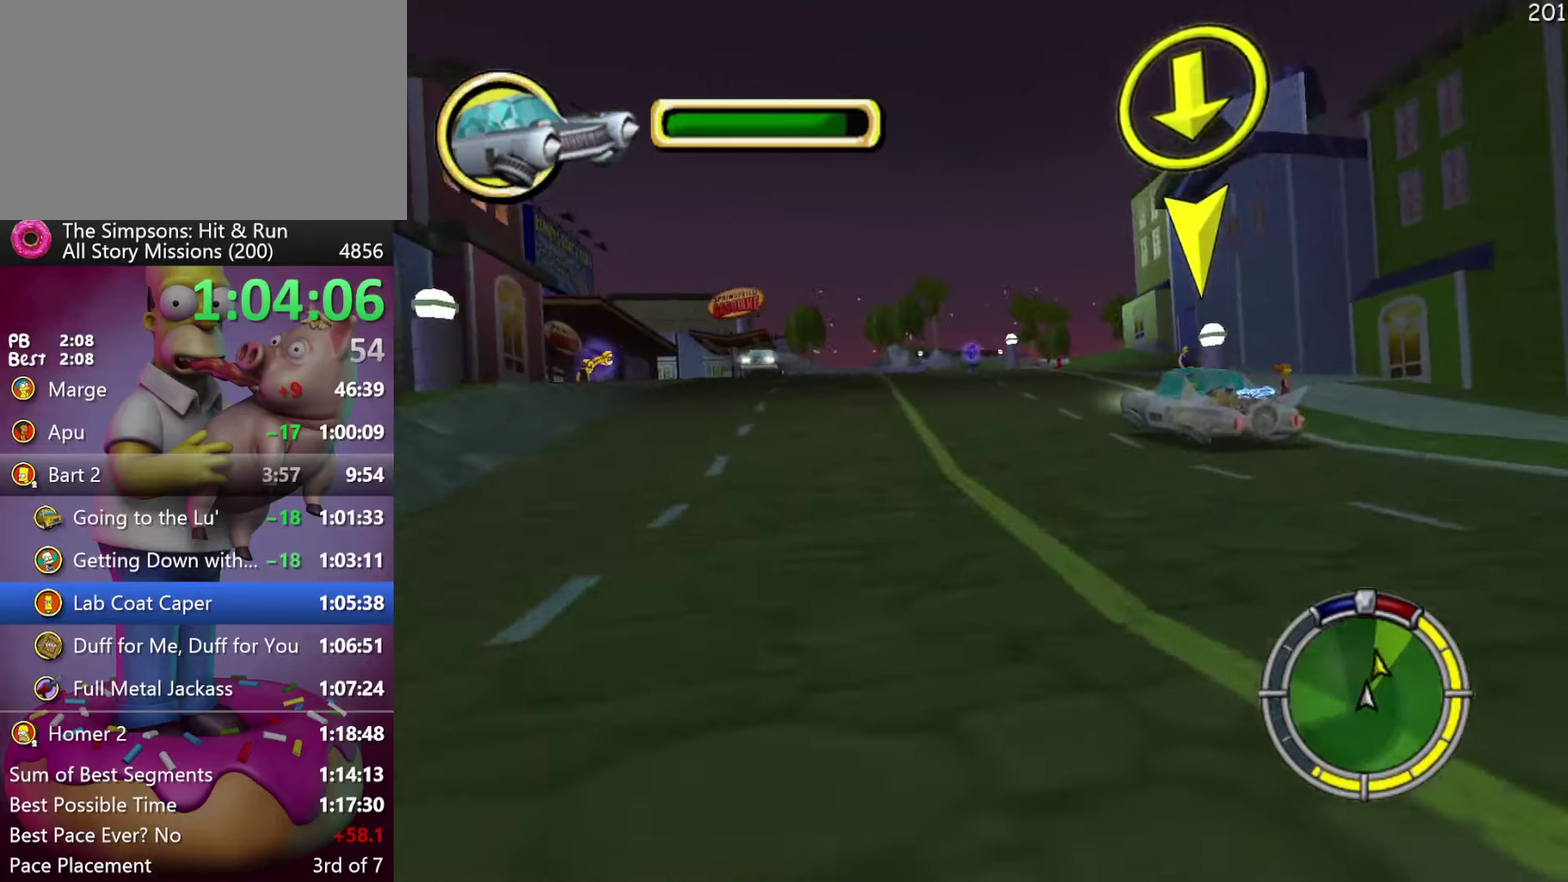
{"buttons": ["R2"], "events": []}
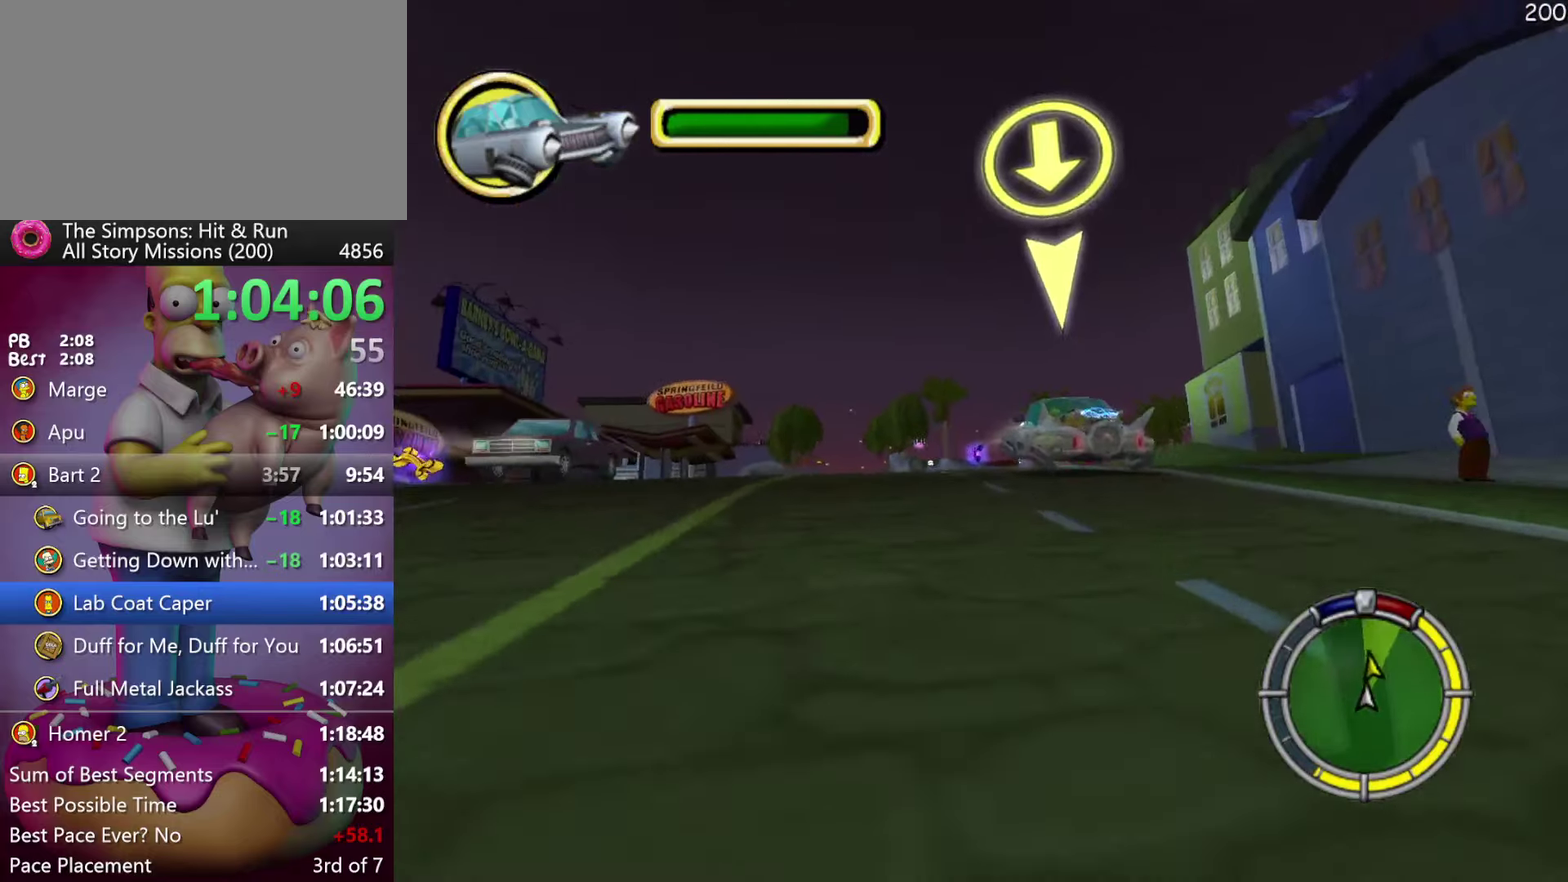
{"buttons": ["R2"], "events": []}
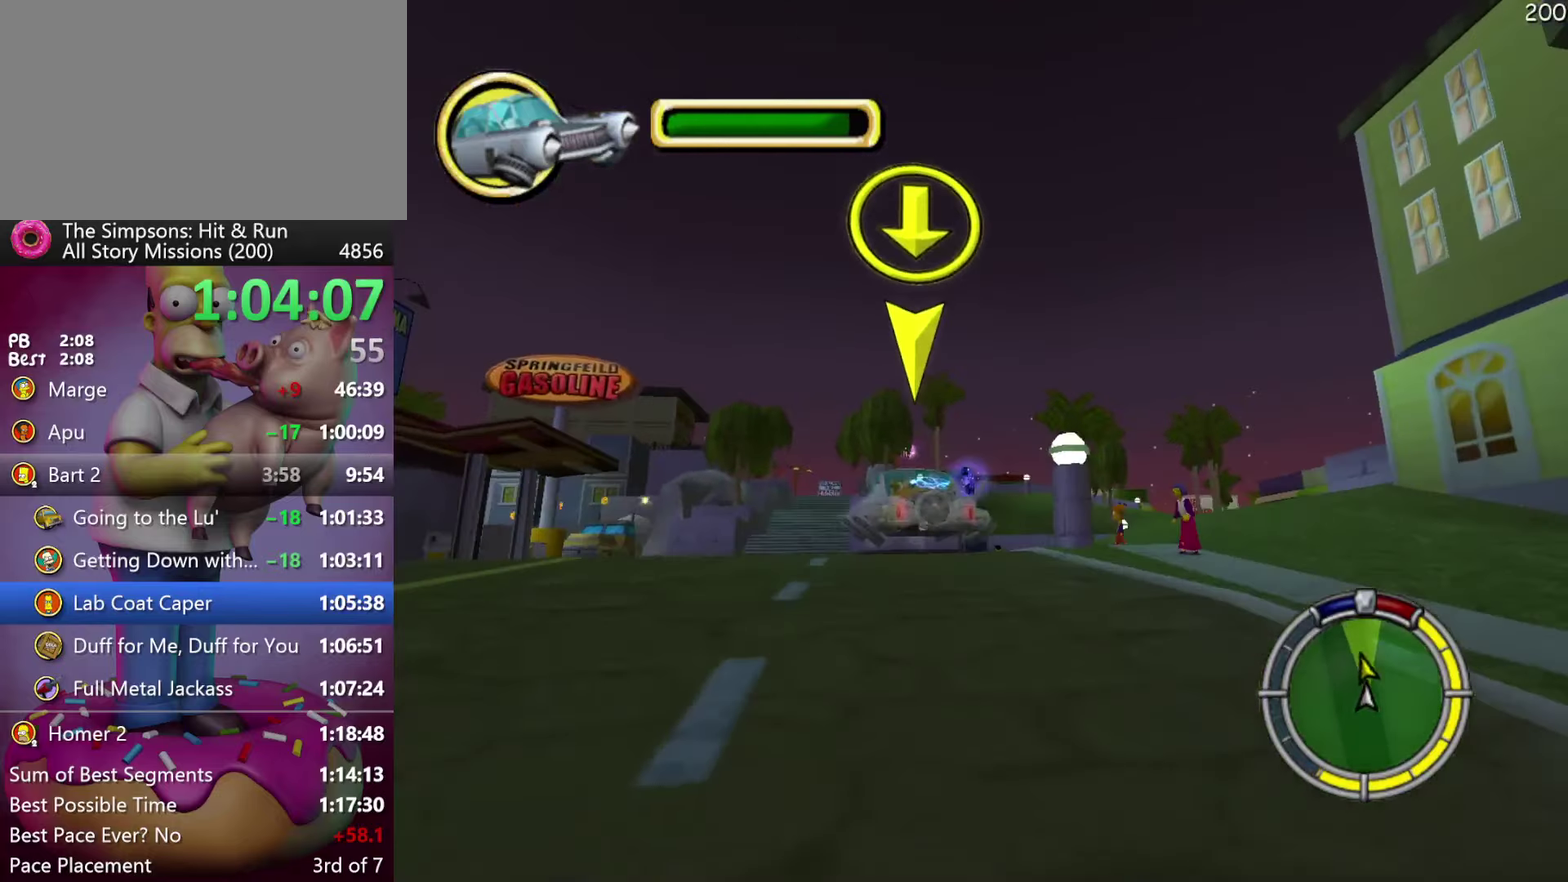
{"buttons": ["X", "L2"], "events": [[200, "X", "down"], [300, "R2", "up"], [367, "L2", "down"]]}
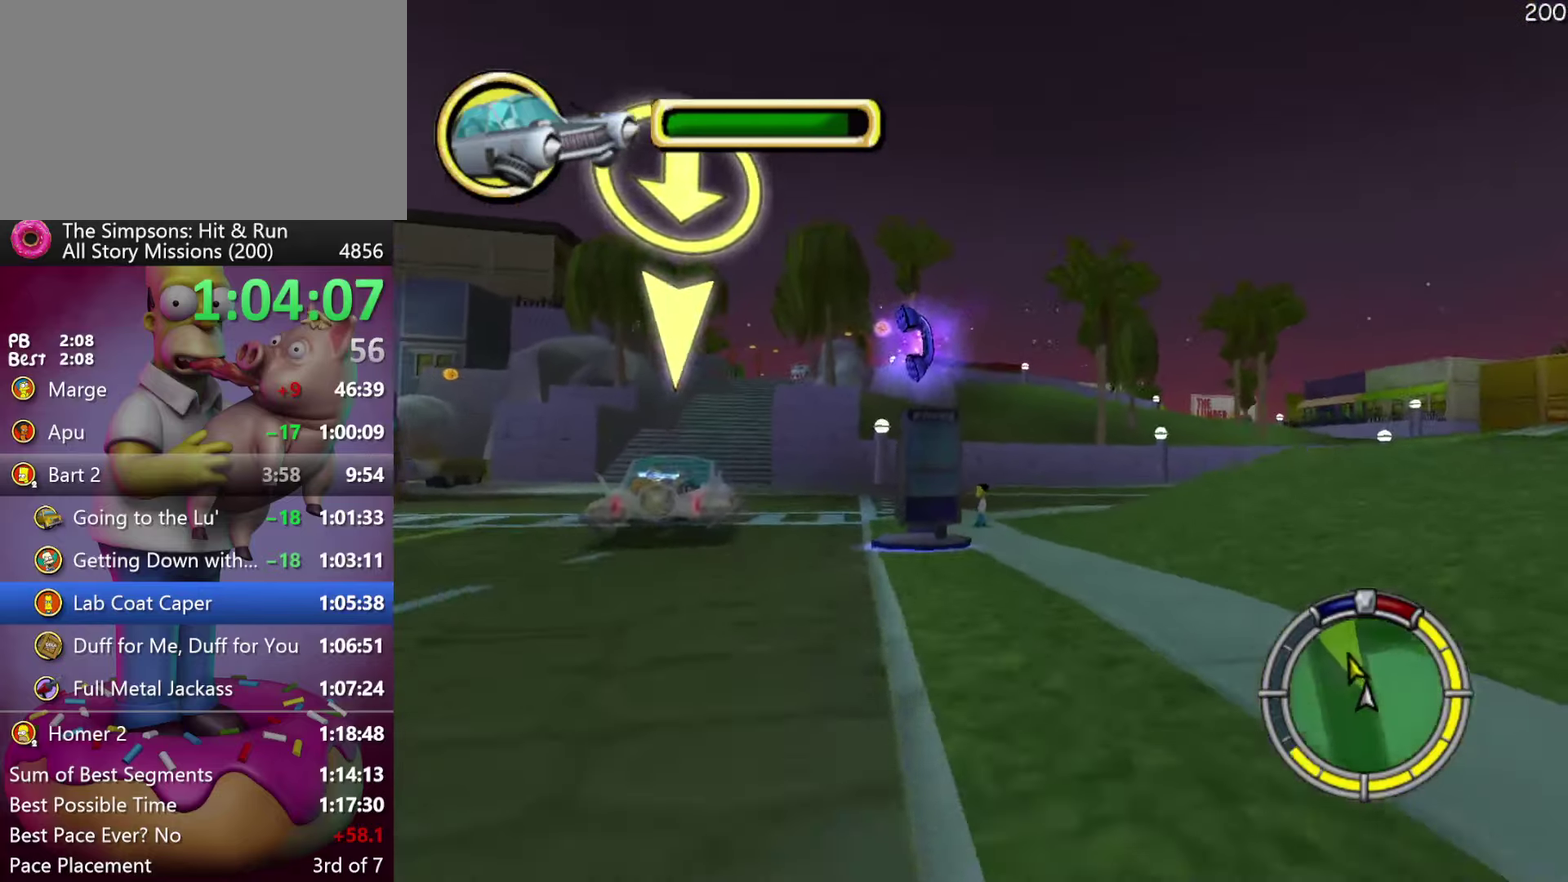
{"buttons": ["R2"], "events": [[284, "X", "up"], [300, "L2", "up"], [484, "R2", "down"]]}
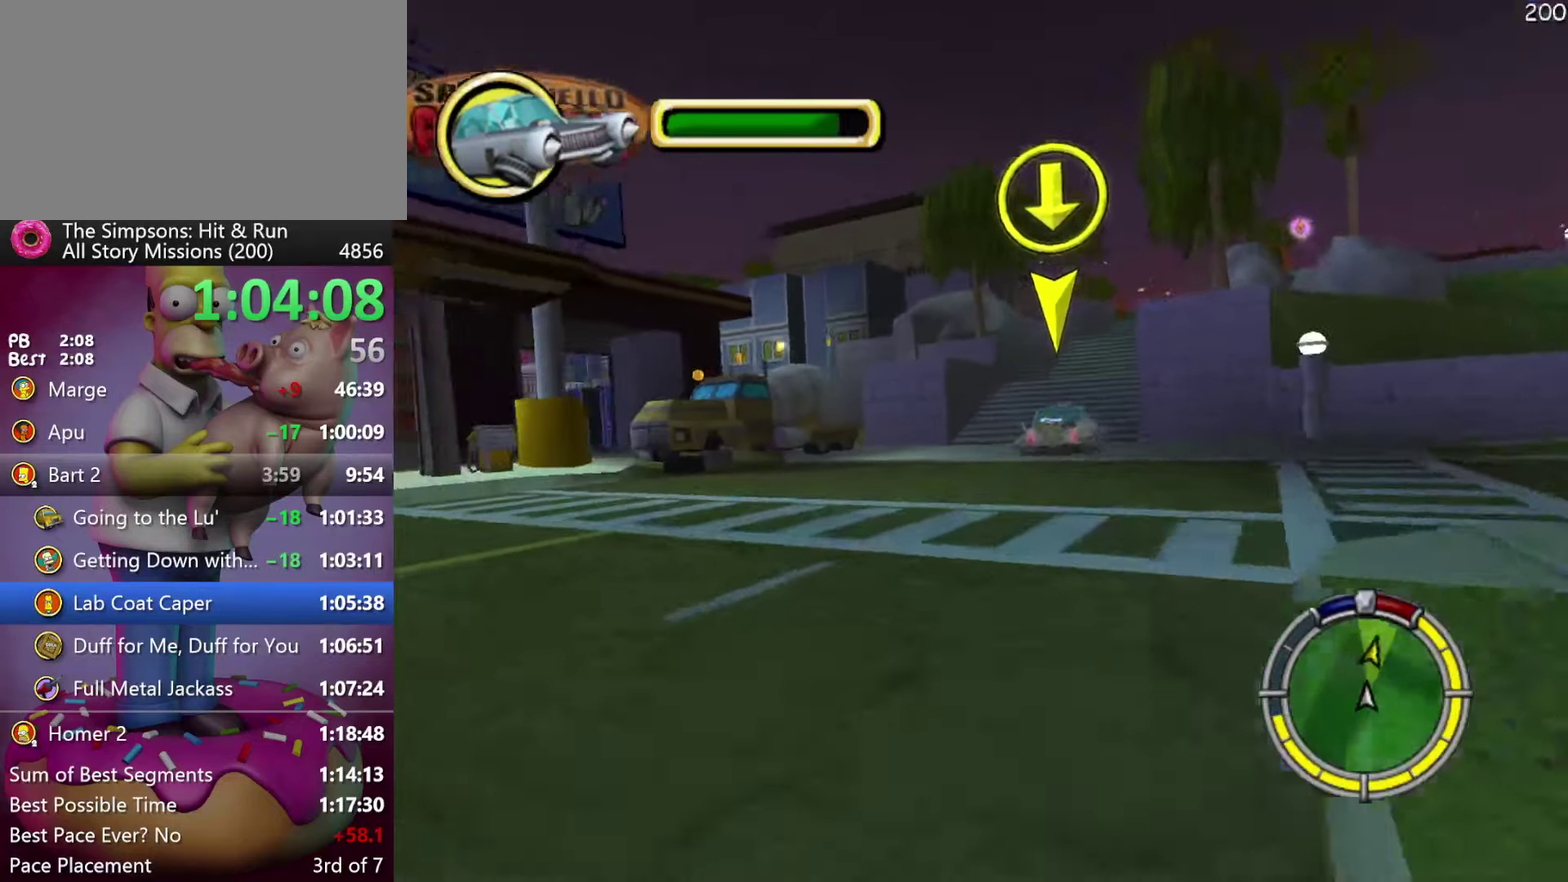
{"buttons": ["R2"], "events": []}
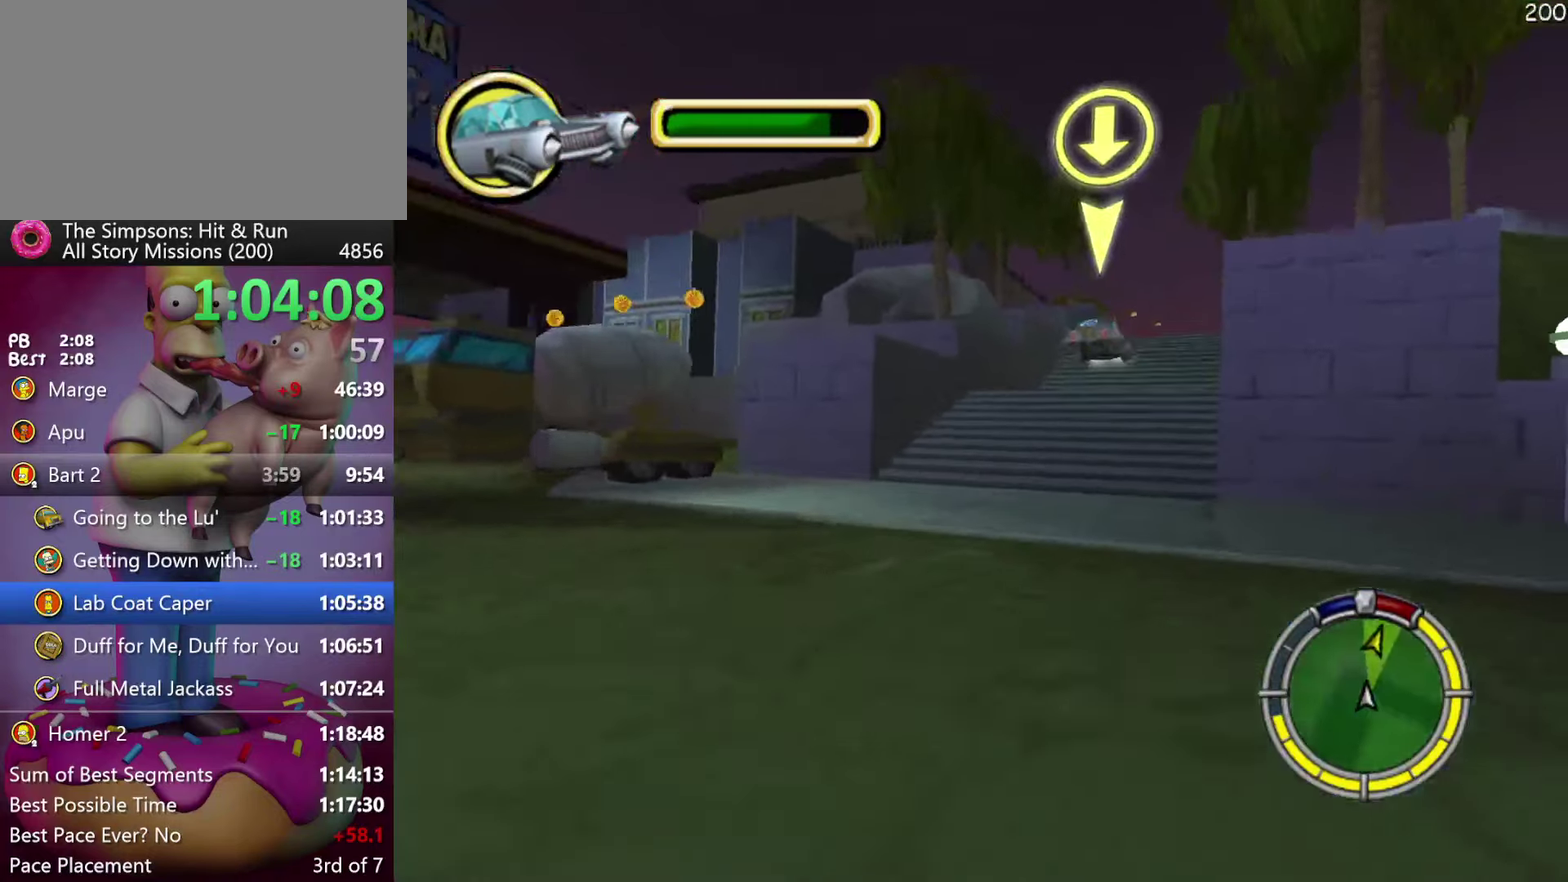
{"buttons": ["R2"], "events": []}